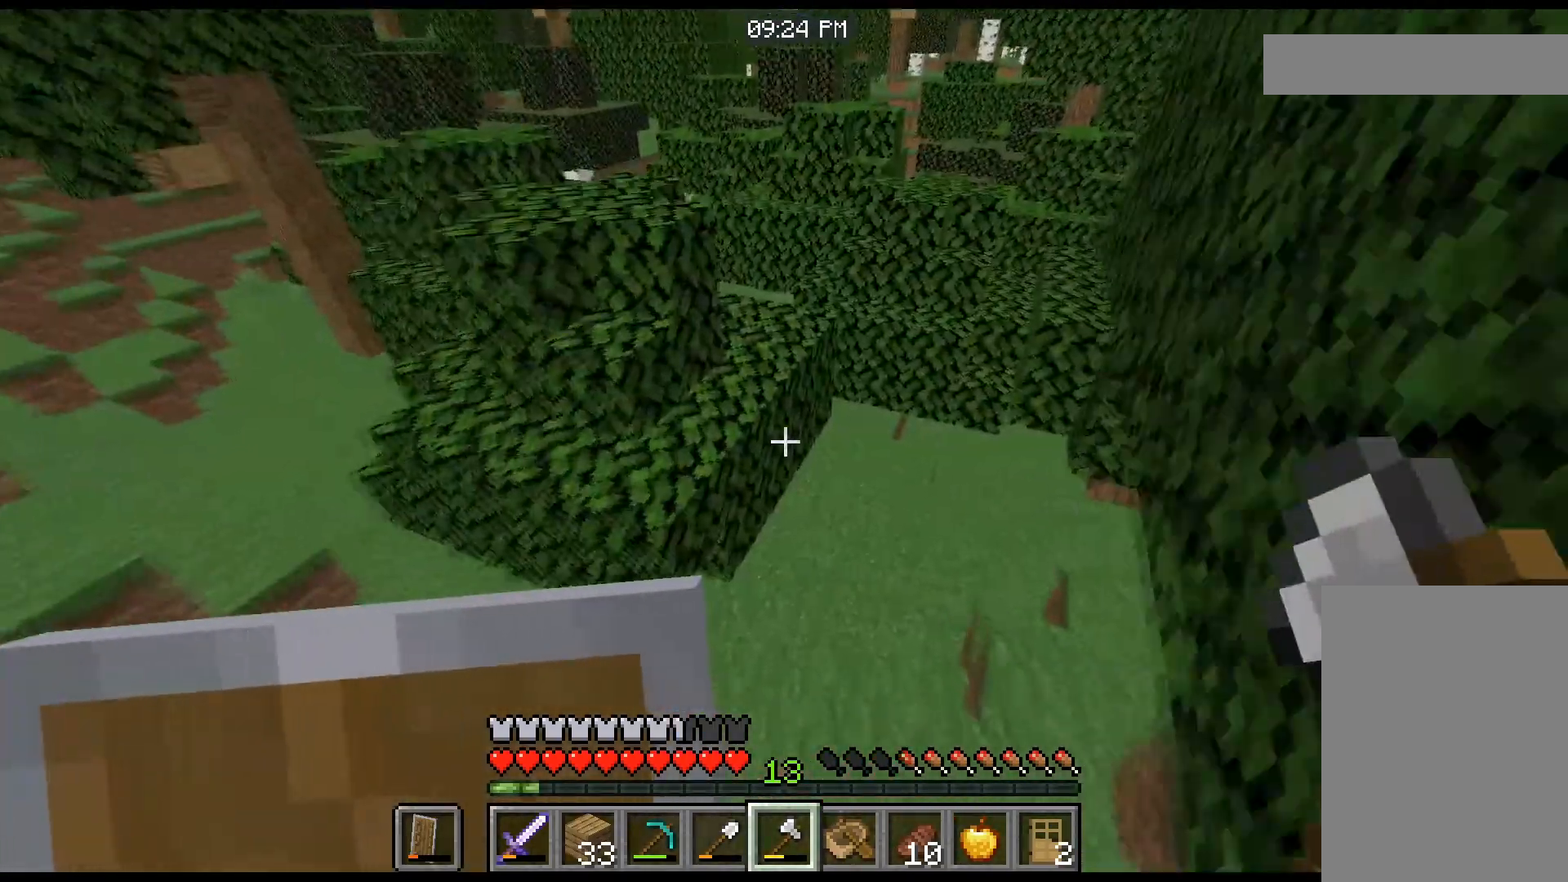
Gameplay with keyboard and mouse; each line is a JSON object with the keys and mouse buttons held at the frame after it. "events" lists presses ("down") and releases ("up") of "a", "d", "s", "space", "w", "mouse_left" and "mouse_right" between this image and that frame as [ms after this image, input, new state], when the widget could be followed in between. "mouse_left", "mouse_right" = the "left", "right" buttons of the "mouse" list. No other keys are recorded. Fast repeated clicks can show as one long hold. Mouse movement is not recorded.
{"keys": ["w"], "mouse": [], "events": []}
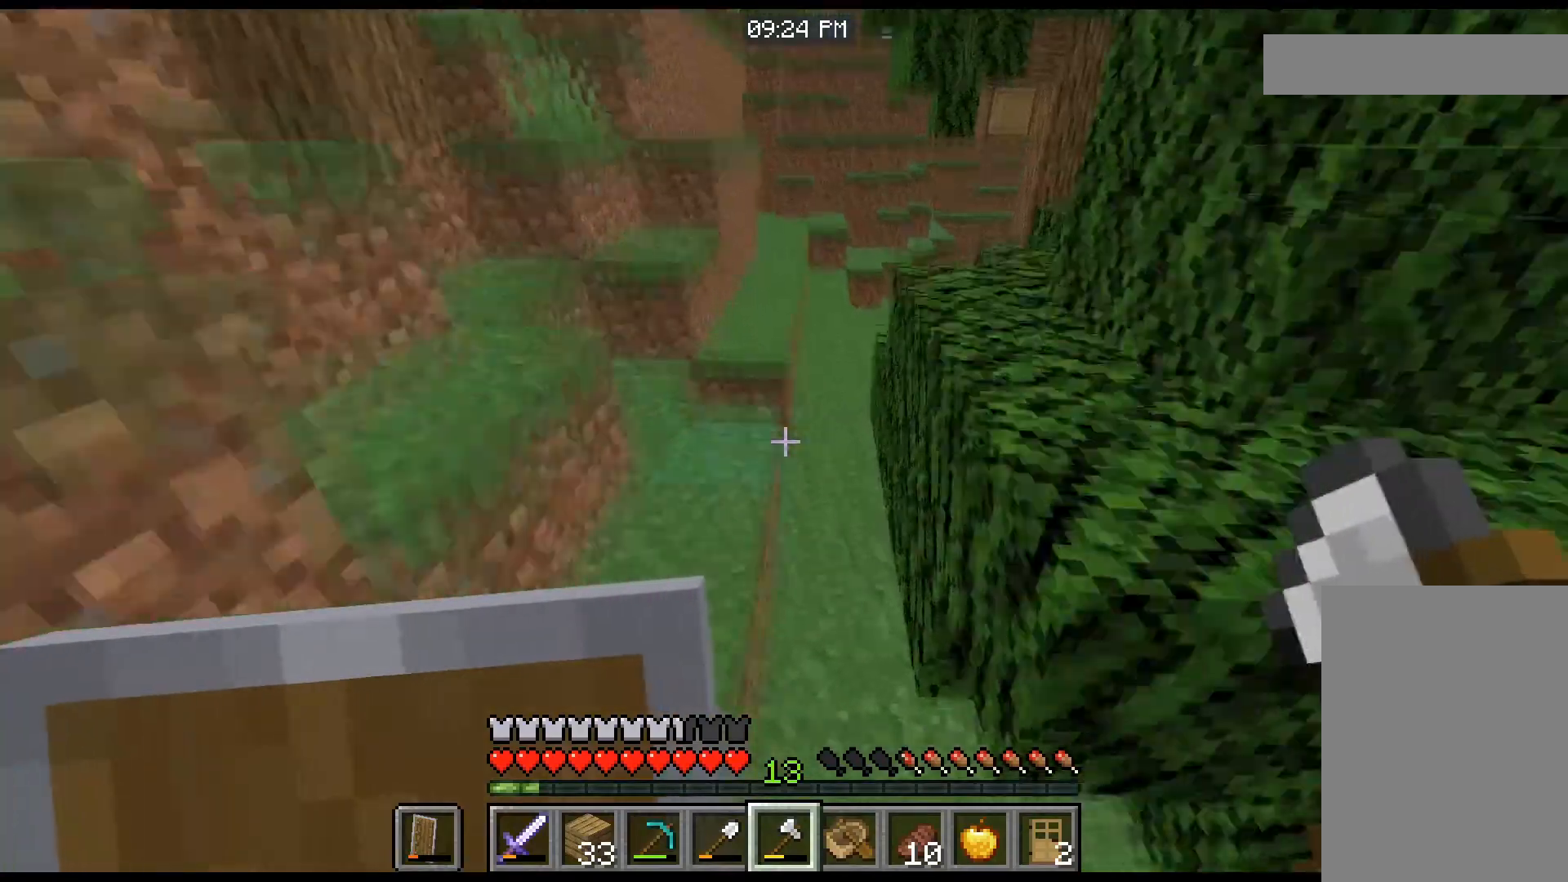
{"keys": ["space", "w"], "mouse": [], "events": [[66, "space", "down"]]}
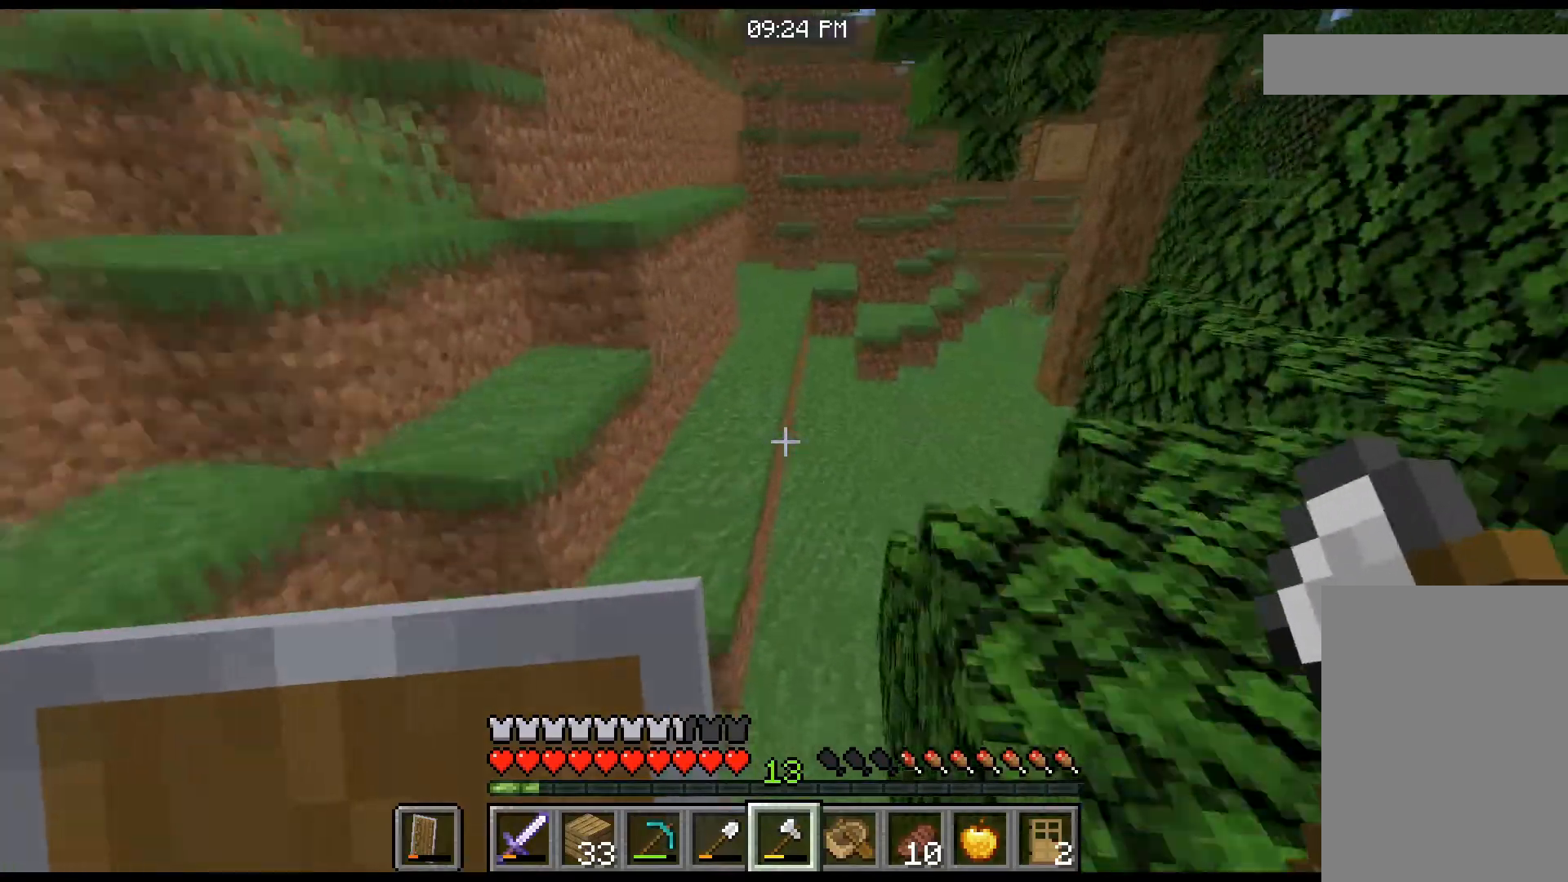
{"keys": ["space", "w"], "mouse": [], "events": []}
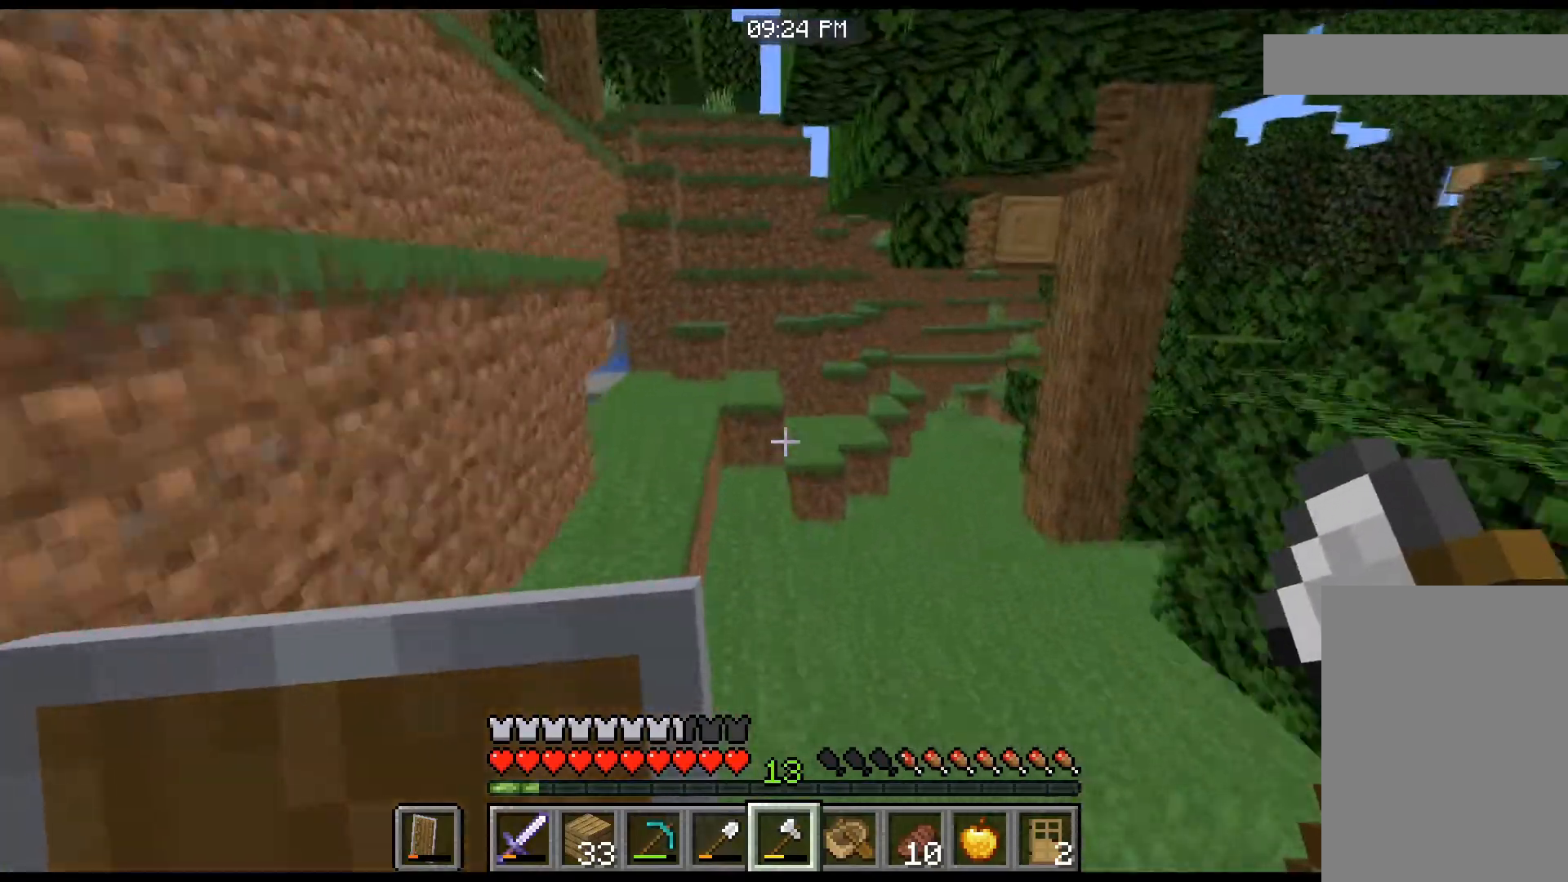
{"keys": ["space", "w"], "mouse": [], "events": []}
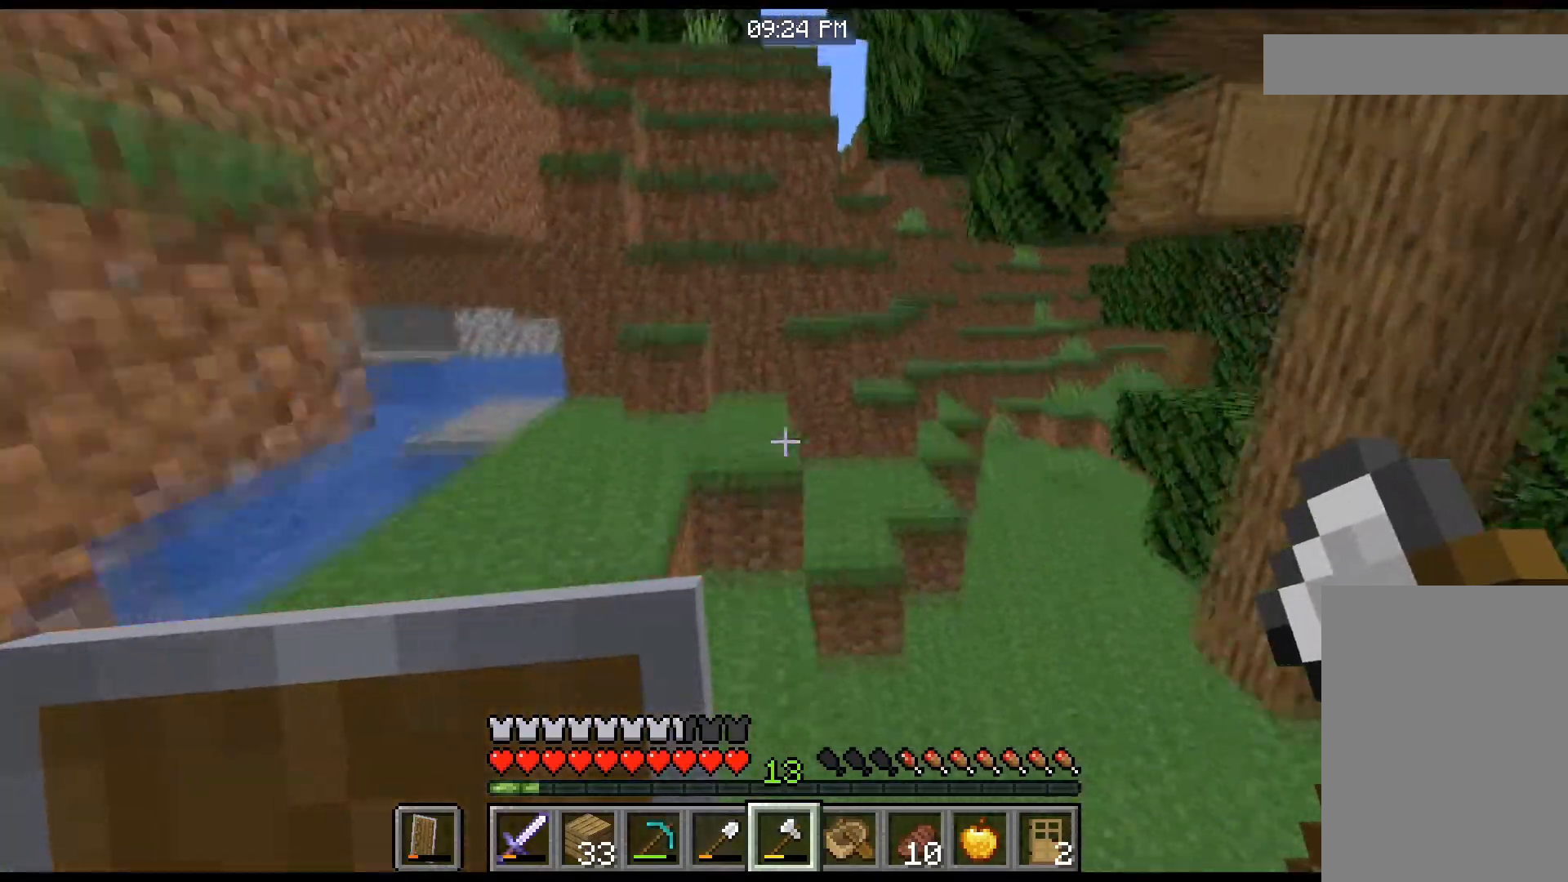
{"keys": ["space", "w"], "mouse": [], "events": []}
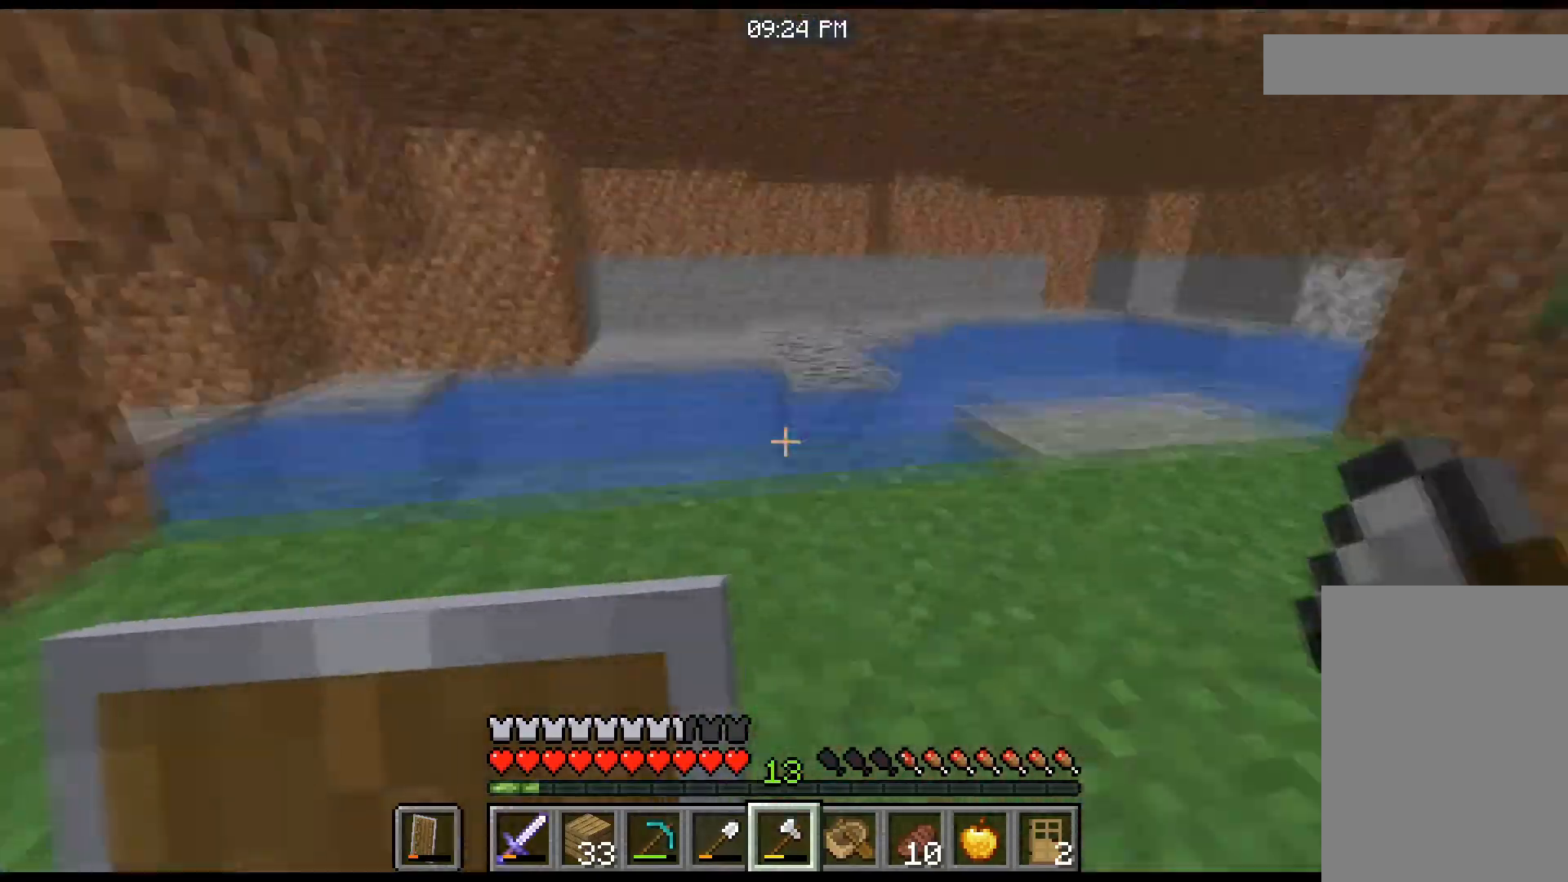
{"keys": ["w"], "mouse": [], "events": [[100, "d", "down"], [266, "d", "up"], [367, "space", "up"]]}
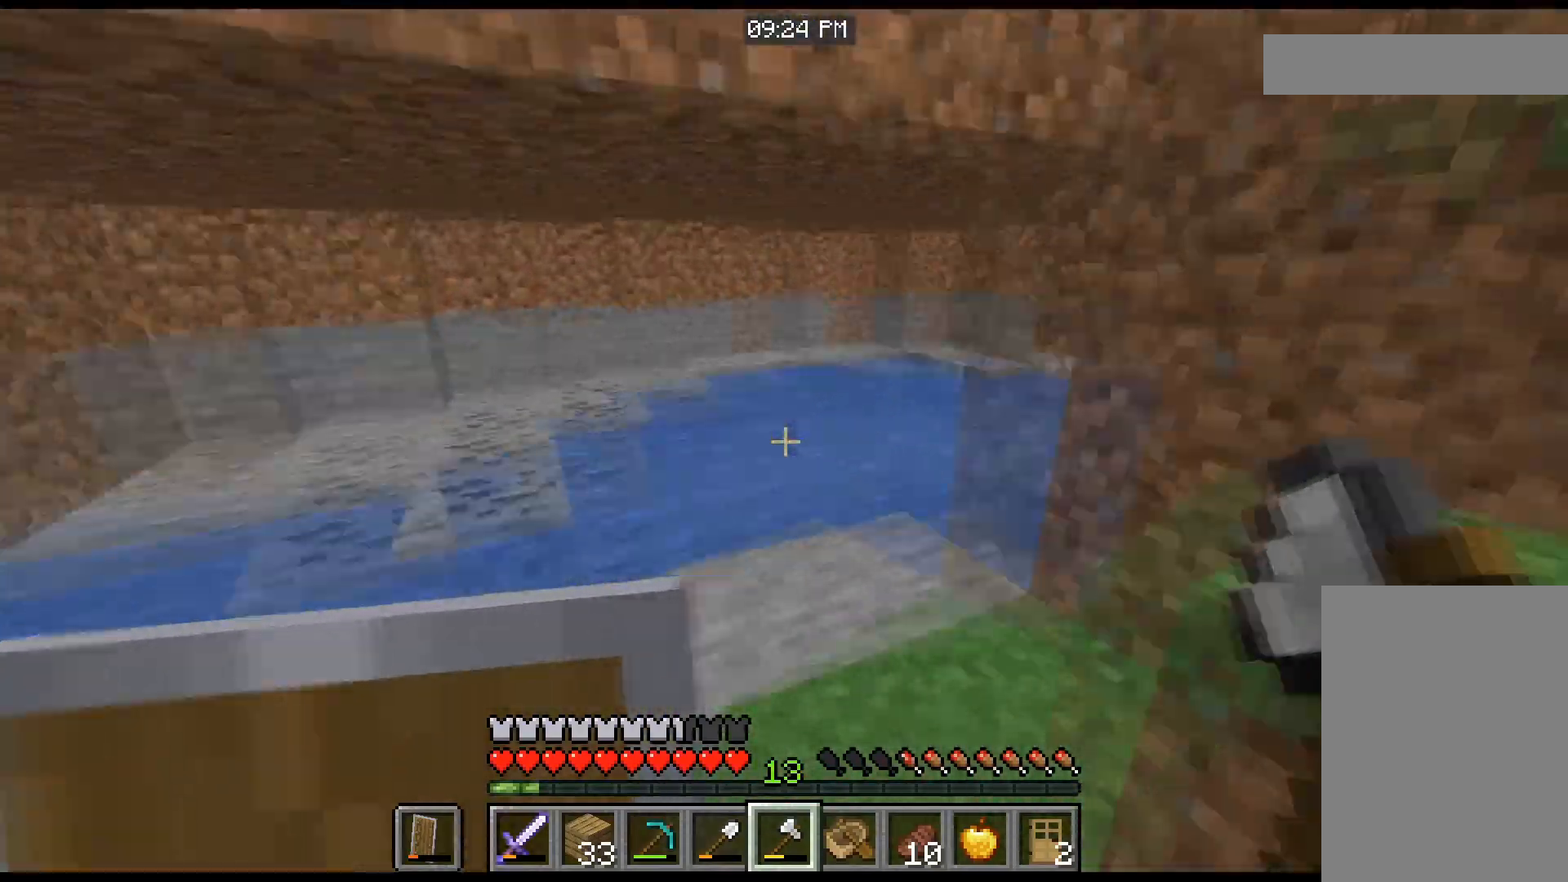
{"keys": ["w"], "mouse": [], "events": [[200, "d", "down"], [501, "d", "up"]]}
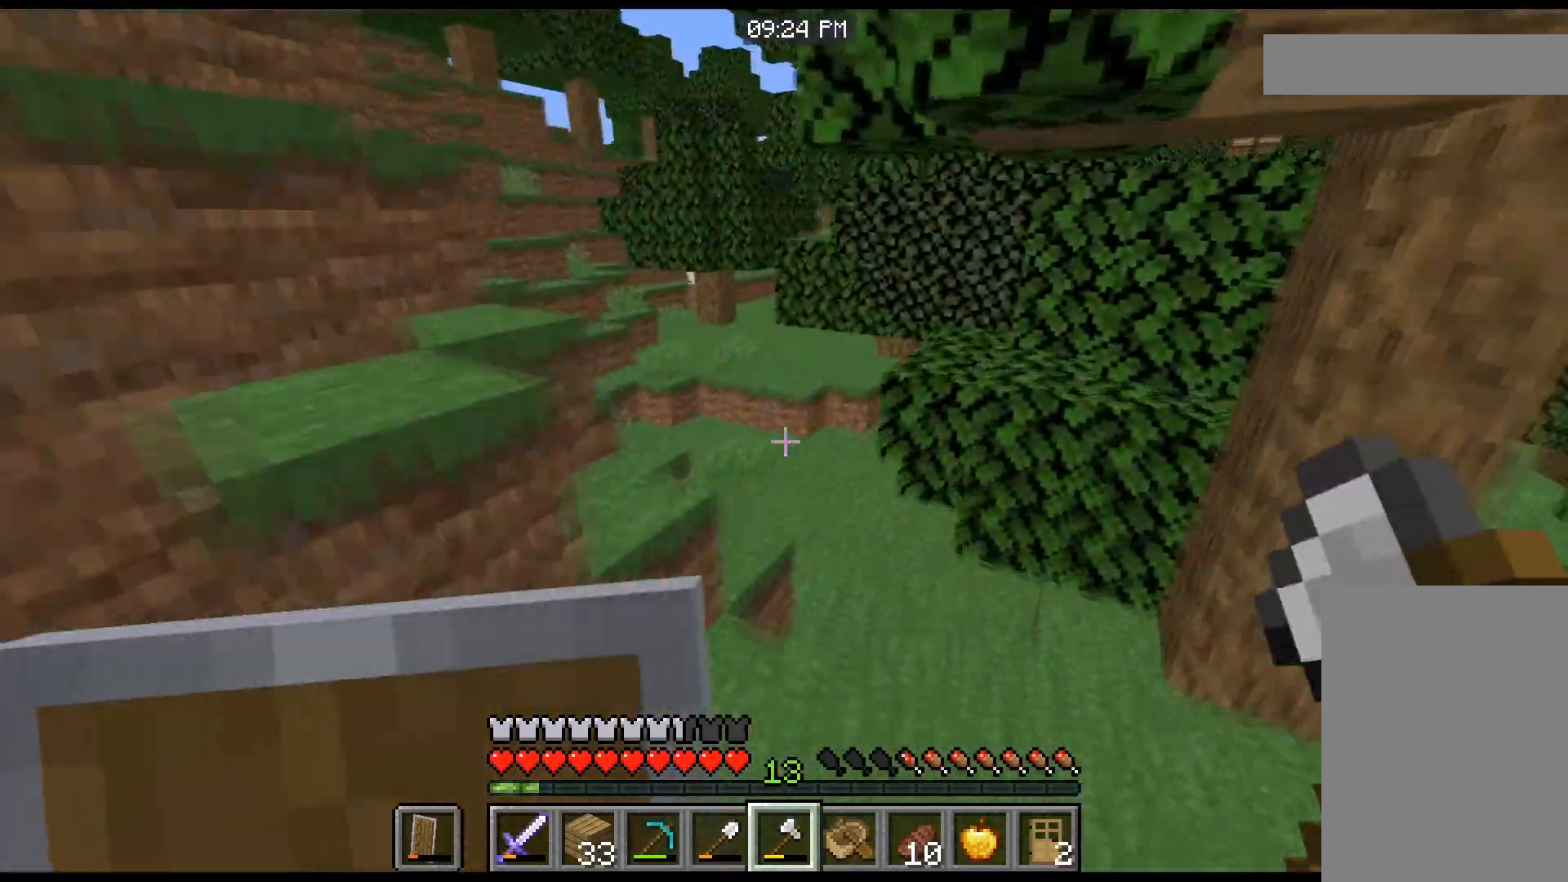
{"keys": ["w"], "mouse": [], "events": []}
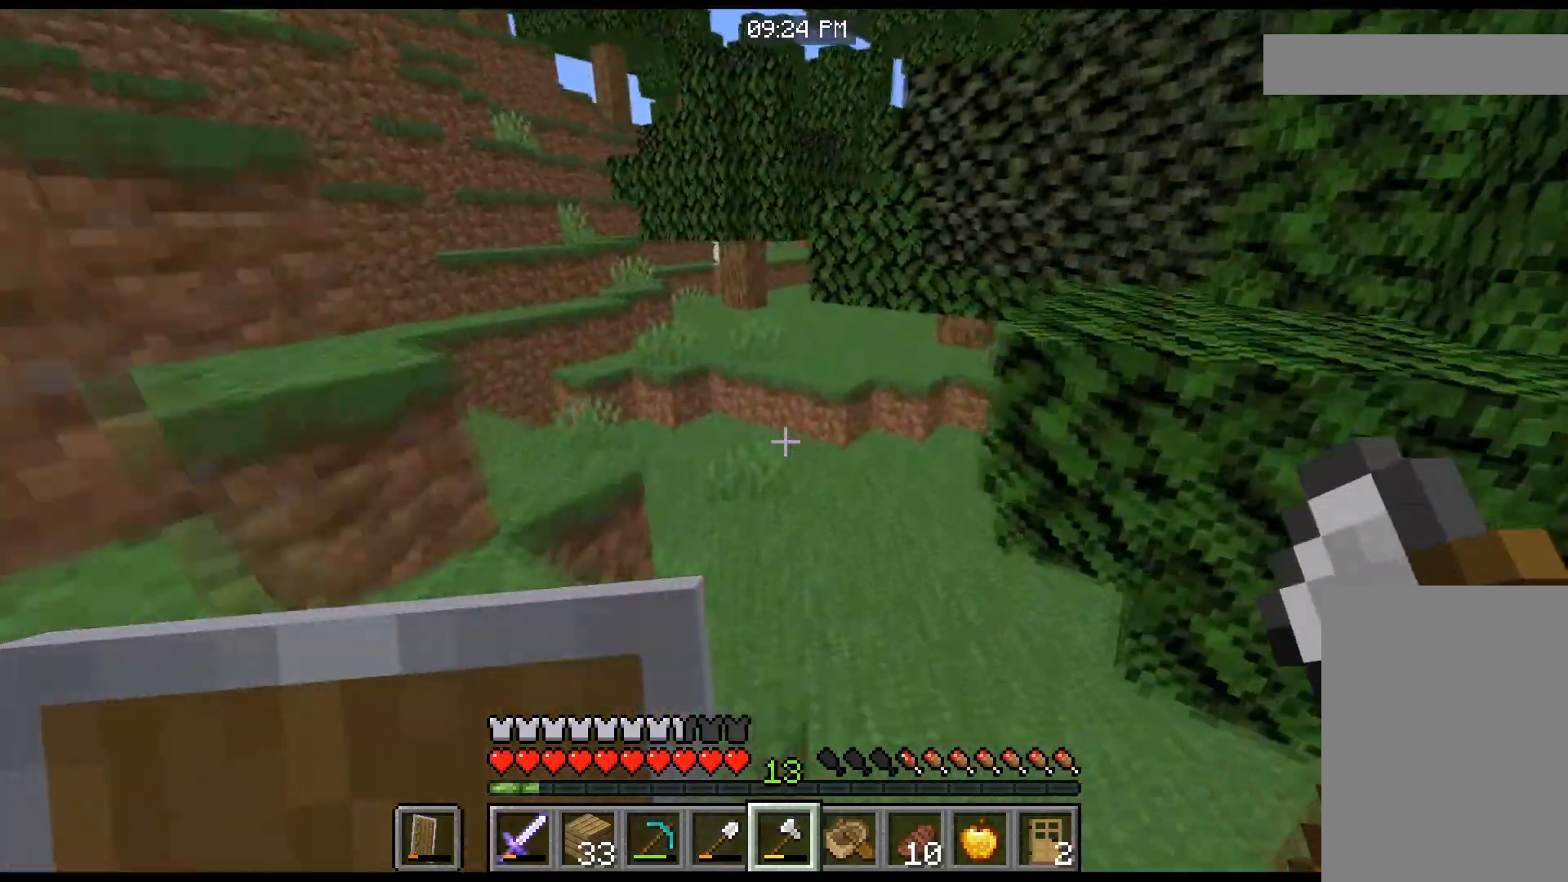
{"keys": ["space", "w"], "mouse": [], "events": [[501, "space", "down"]]}
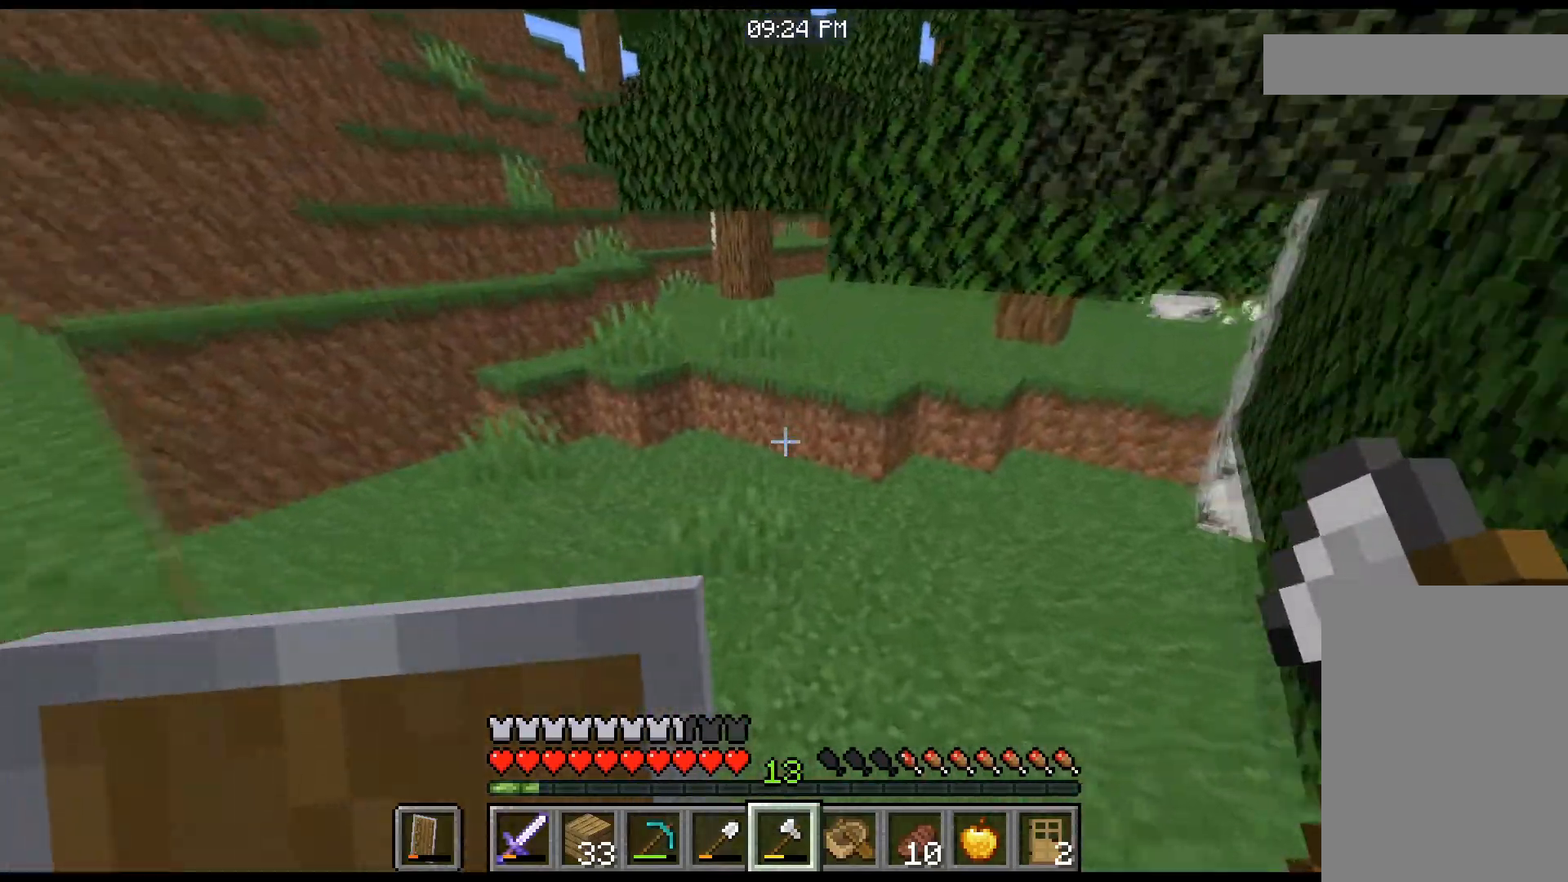
{"keys": ["space", "w"], "mouse": [], "events": []}
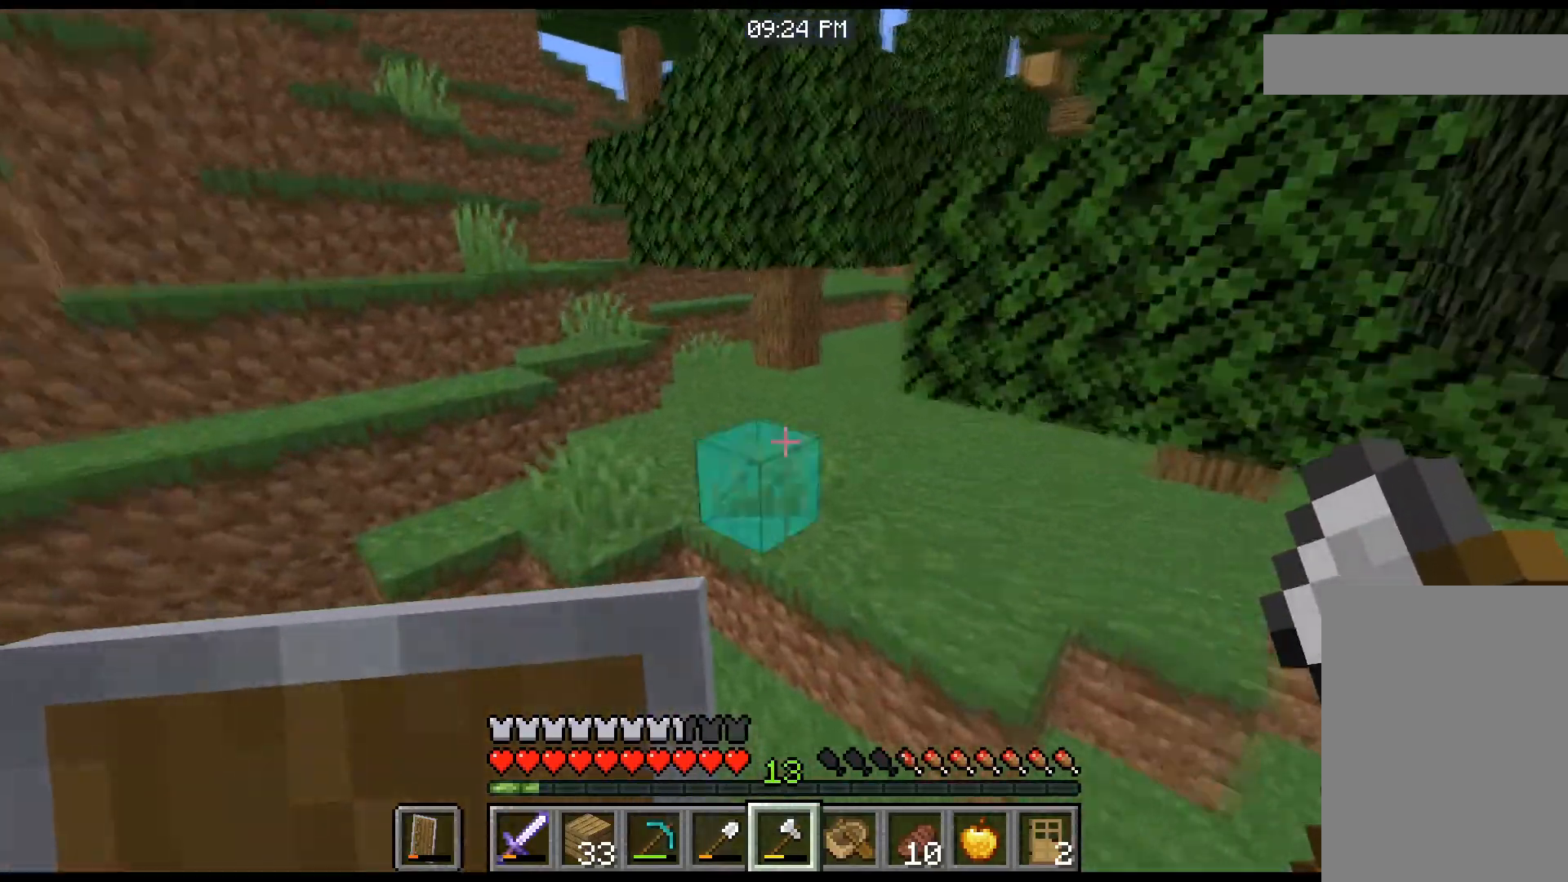
{"keys": ["space", "w"], "mouse": [], "events": []}
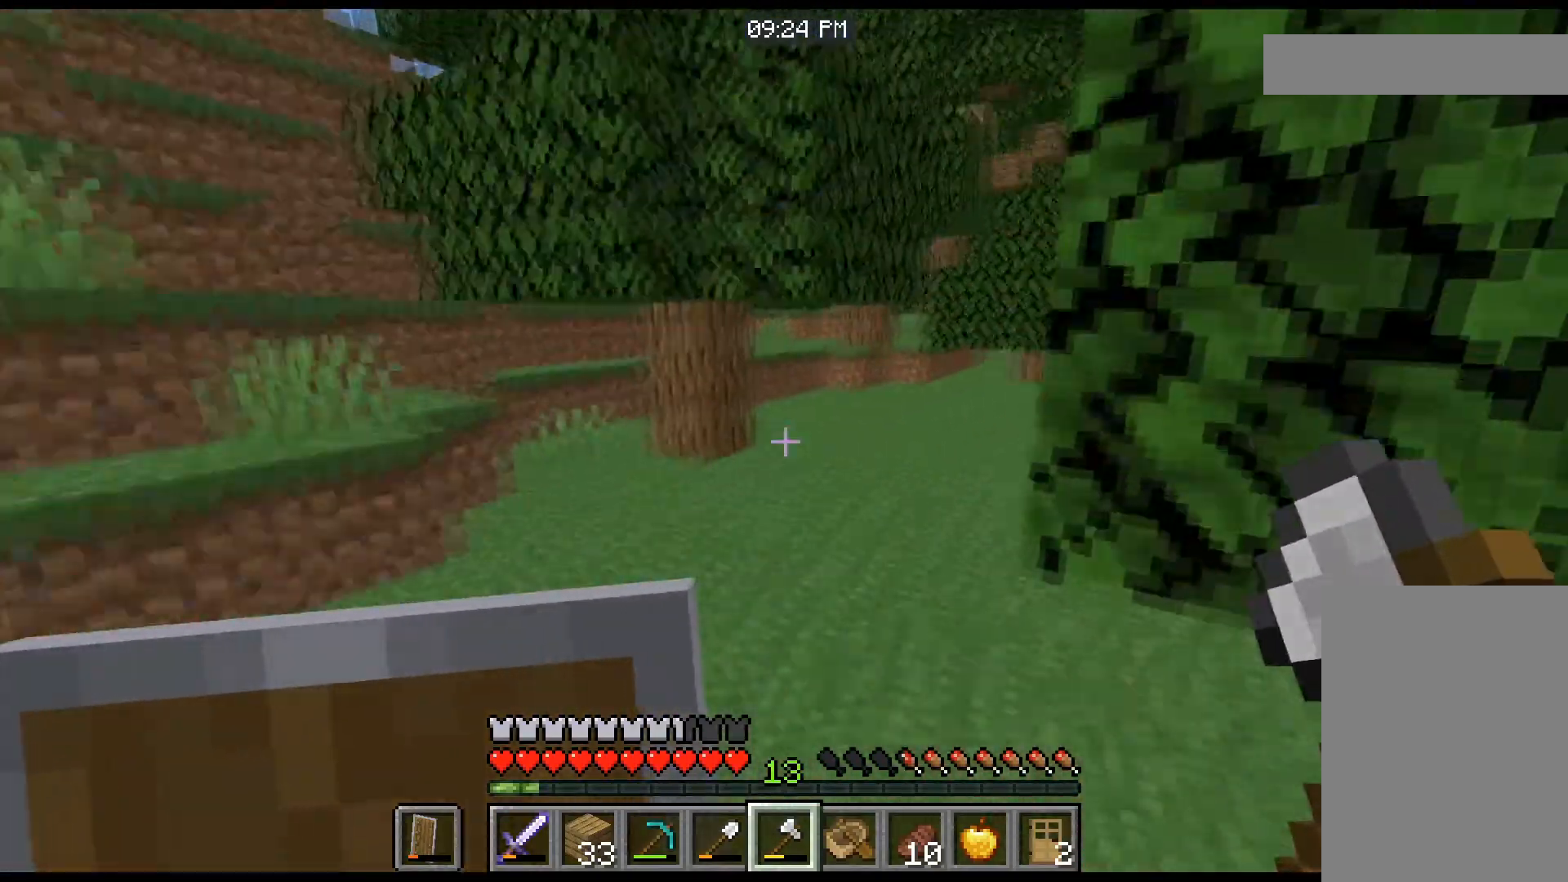
{"keys": ["space", "w"], "mouse": [], "events": []}
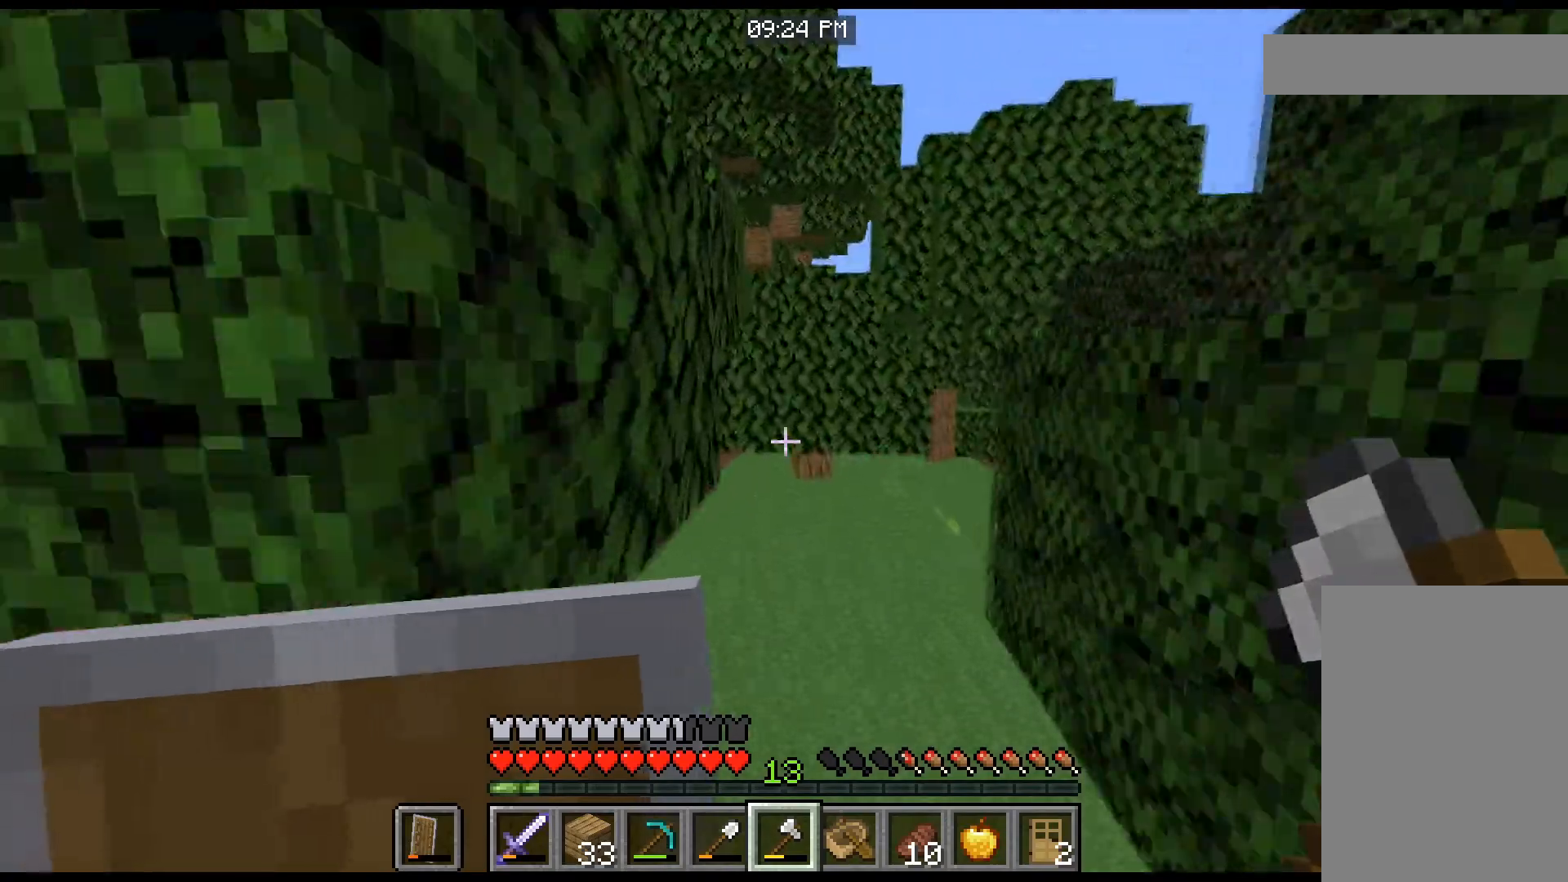
{"keys": ["space", "w"], "mouse": [], "events": [[200, "space", "up"], [367, "space", "down"]]}
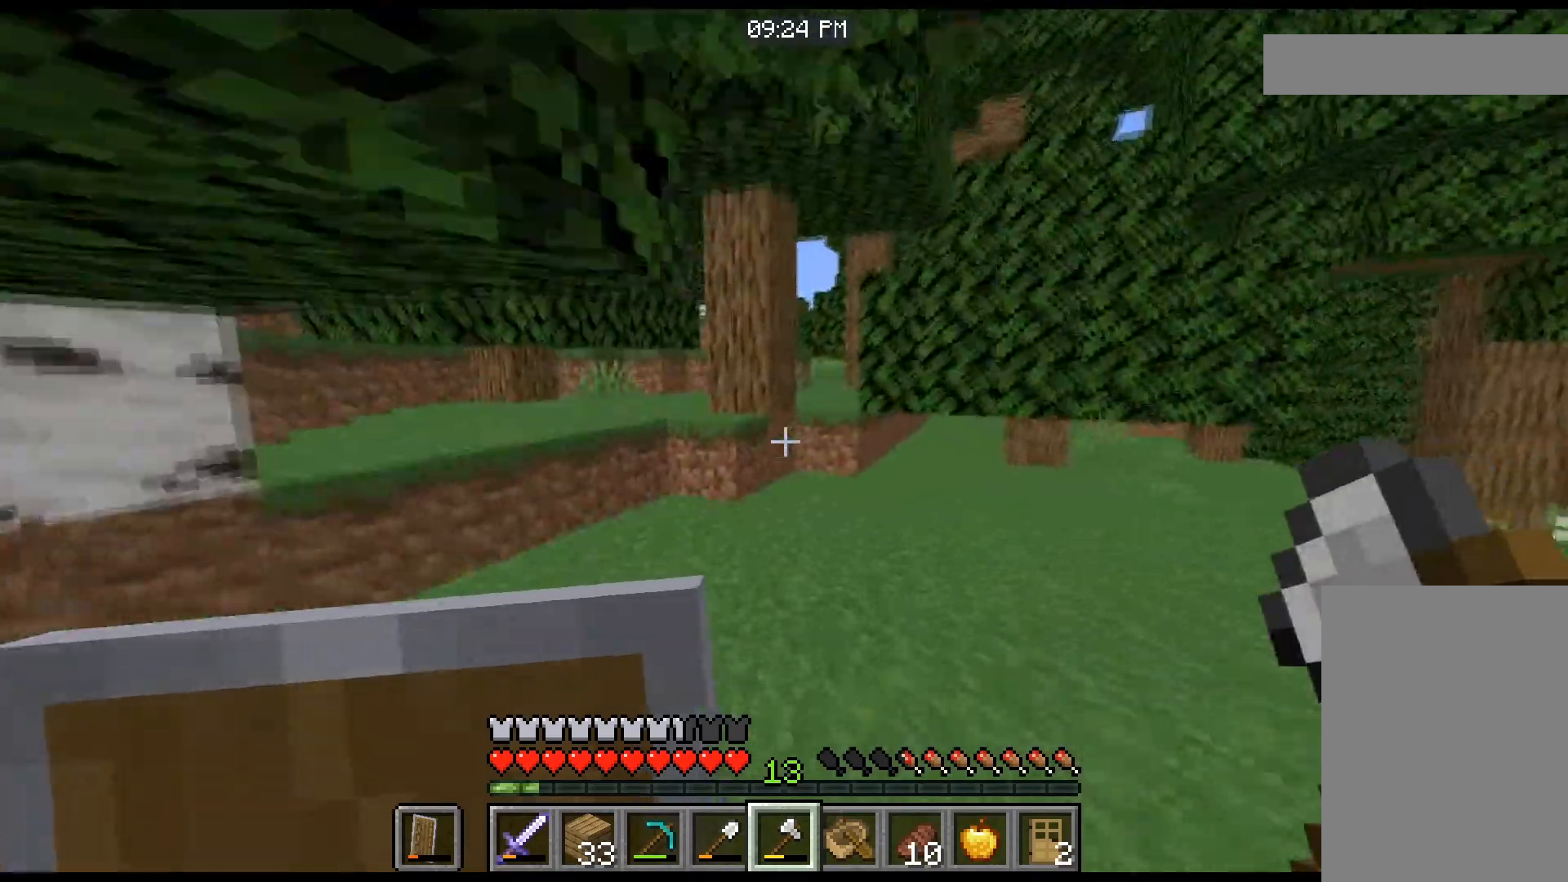
{"keys": ["w"], "mouse": [], "events": [[200, "space", "up"]]}
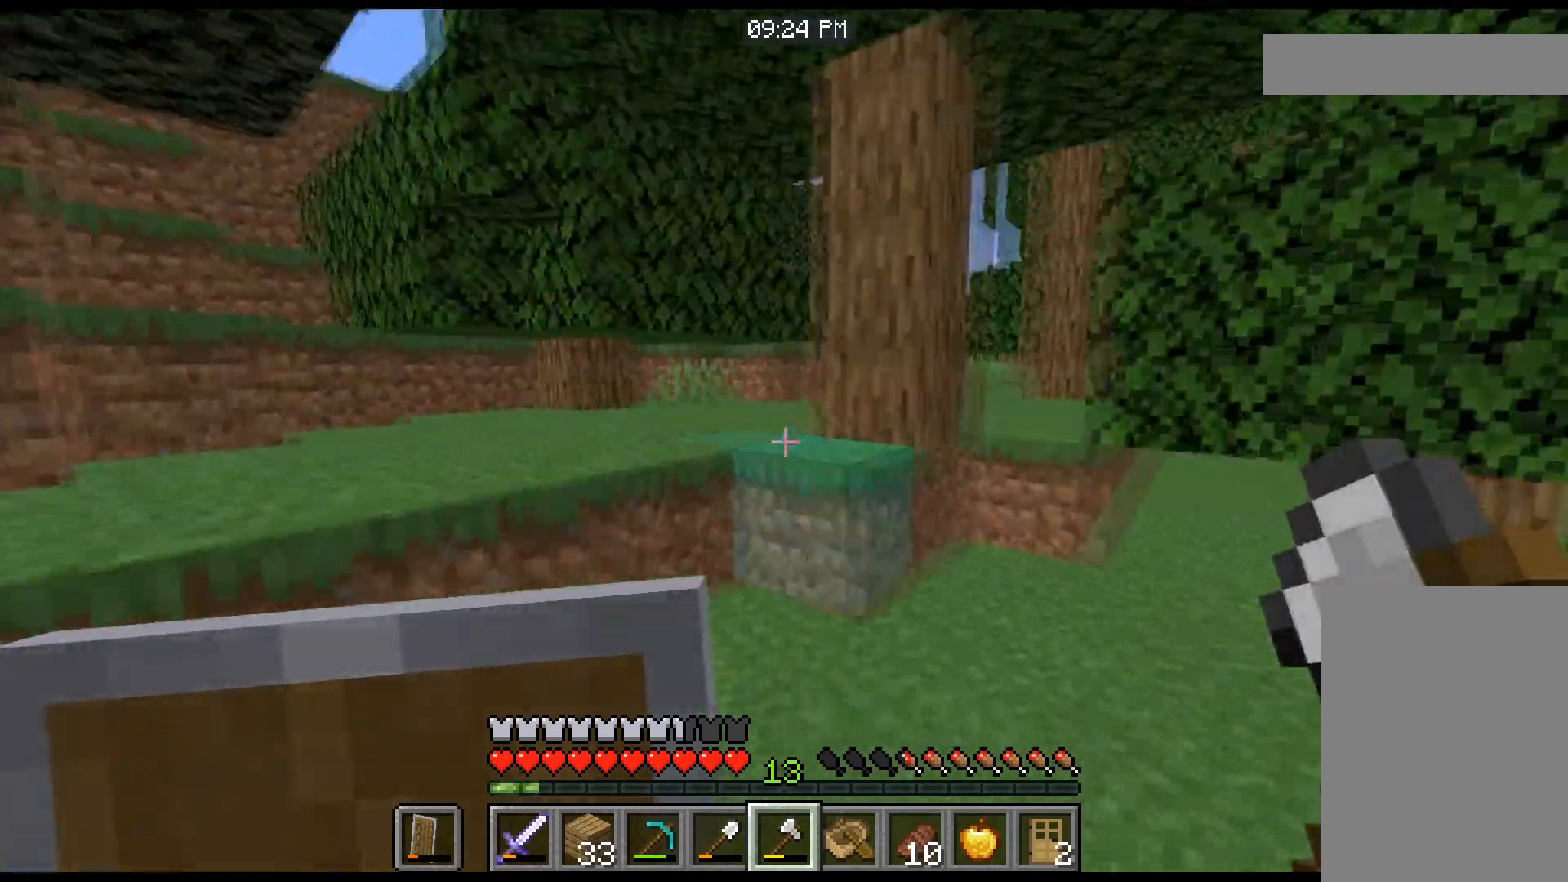
{"keys": ["w"], "mouse": [], "events": [[200, "space", "down"], [501, "space", "up"]]}
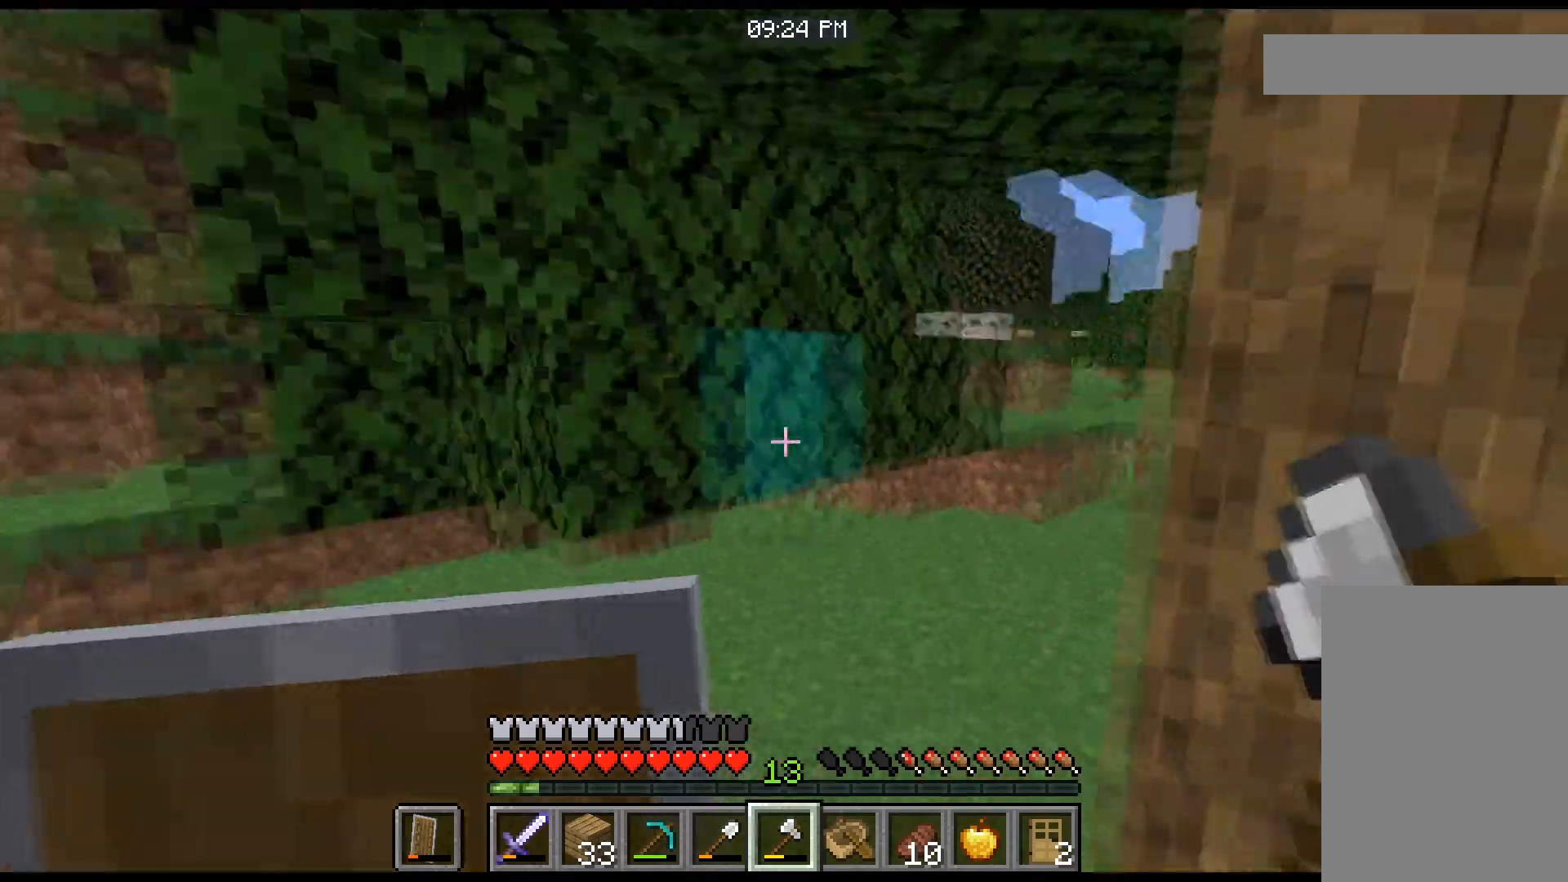
{"keys": ["d", "space", "w"], "mouse": [], "events": [[266, "space", "down"], [367, "d", "down"]]}
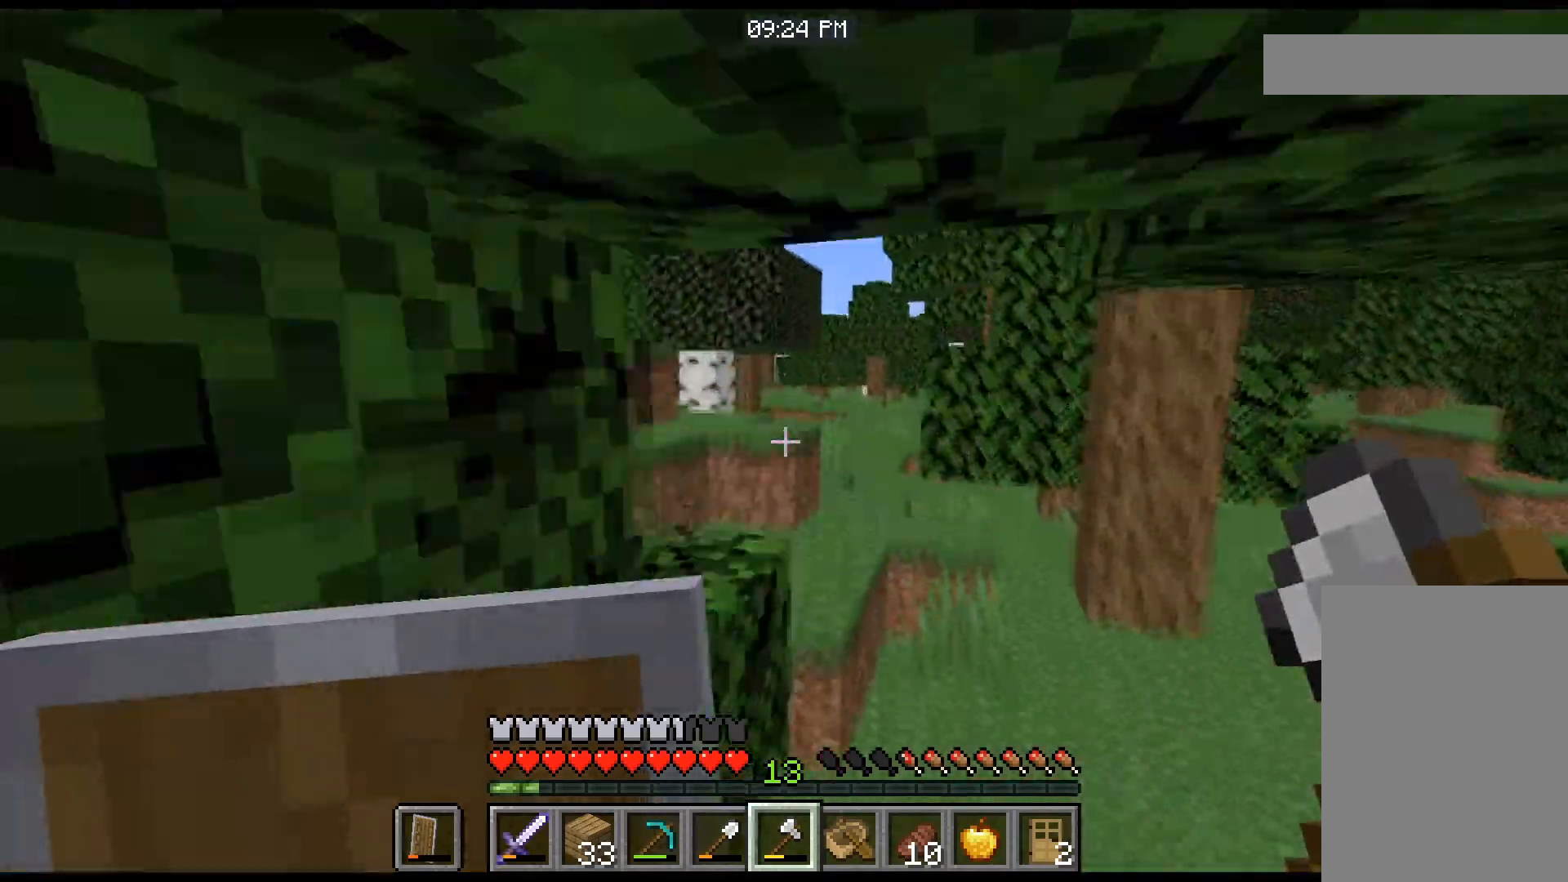
{"keys": ["space", "w"], "mouse": [], "events": [[434, "d", "up"]]}
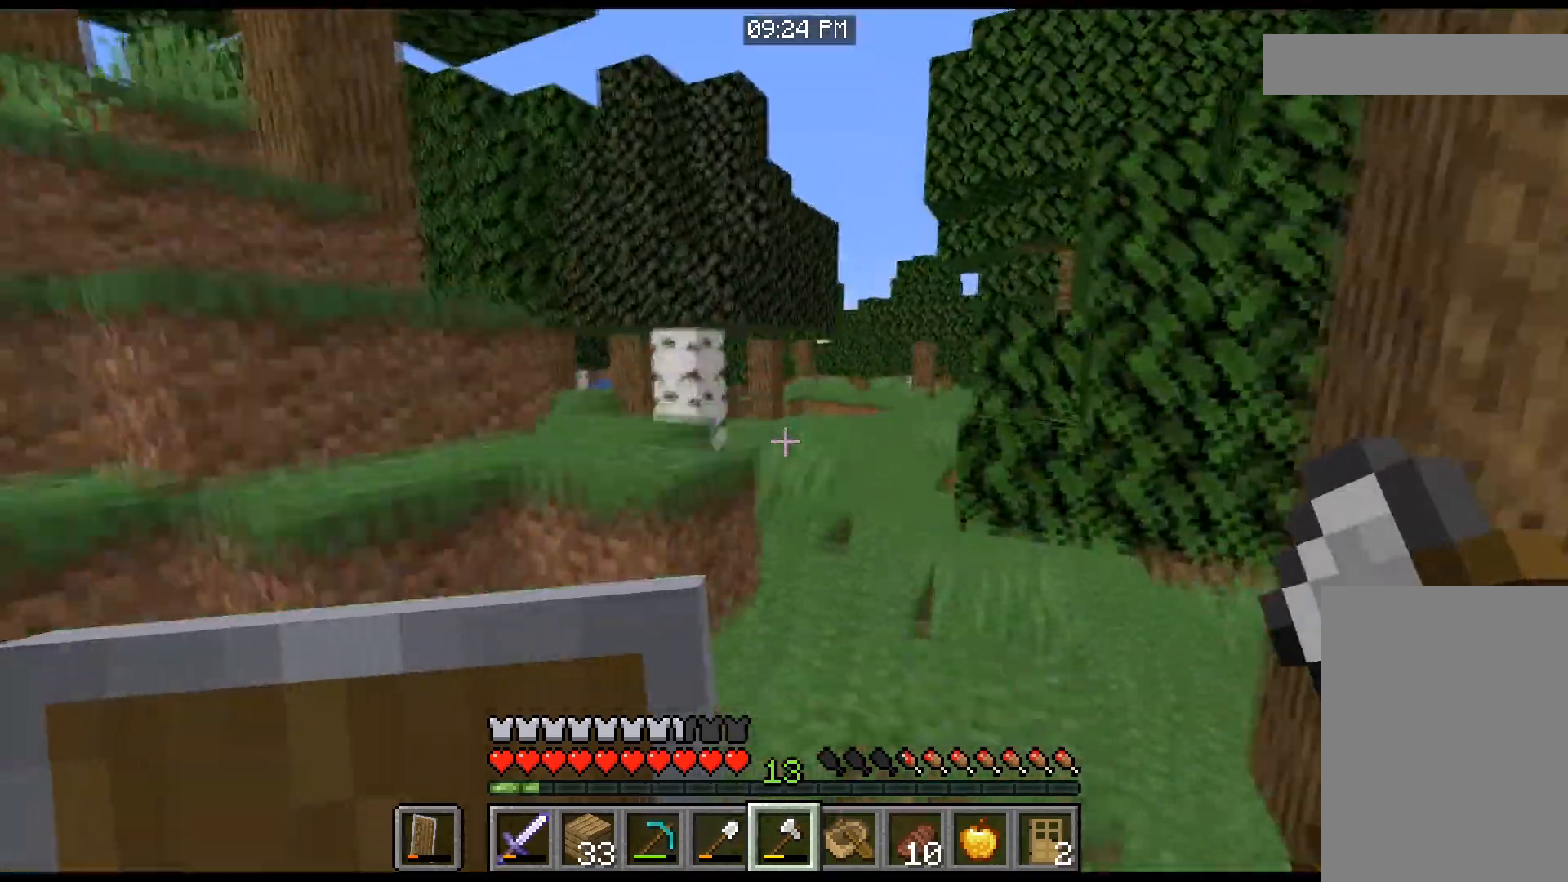
{"keys": ["space", "w"], "mouse": [], "events": []}
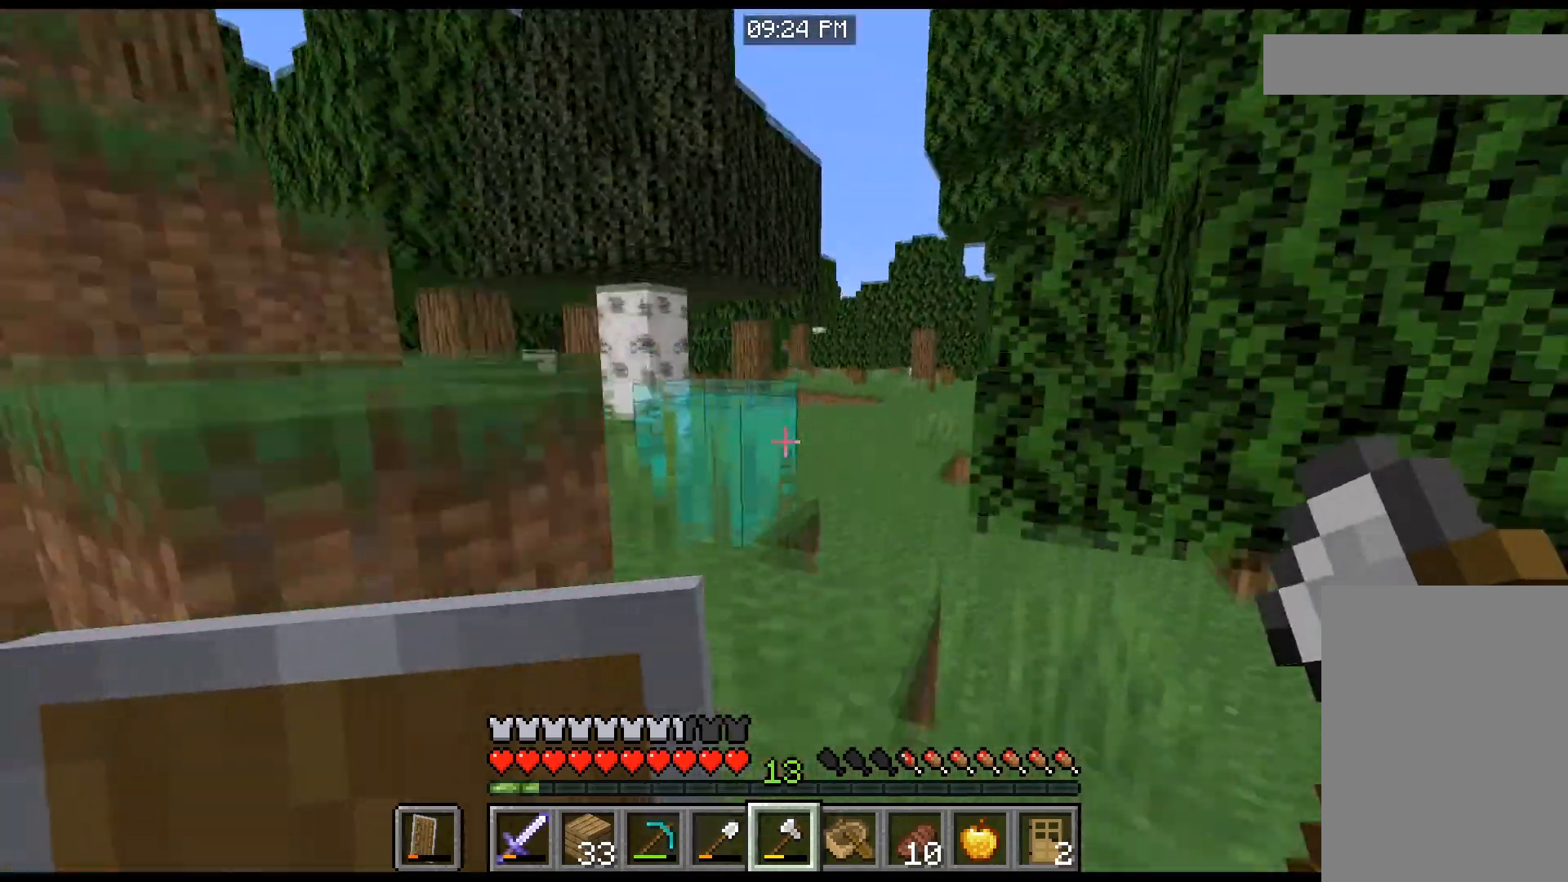
{"keys": ["space", "w"], "mouse": [], "events": []}
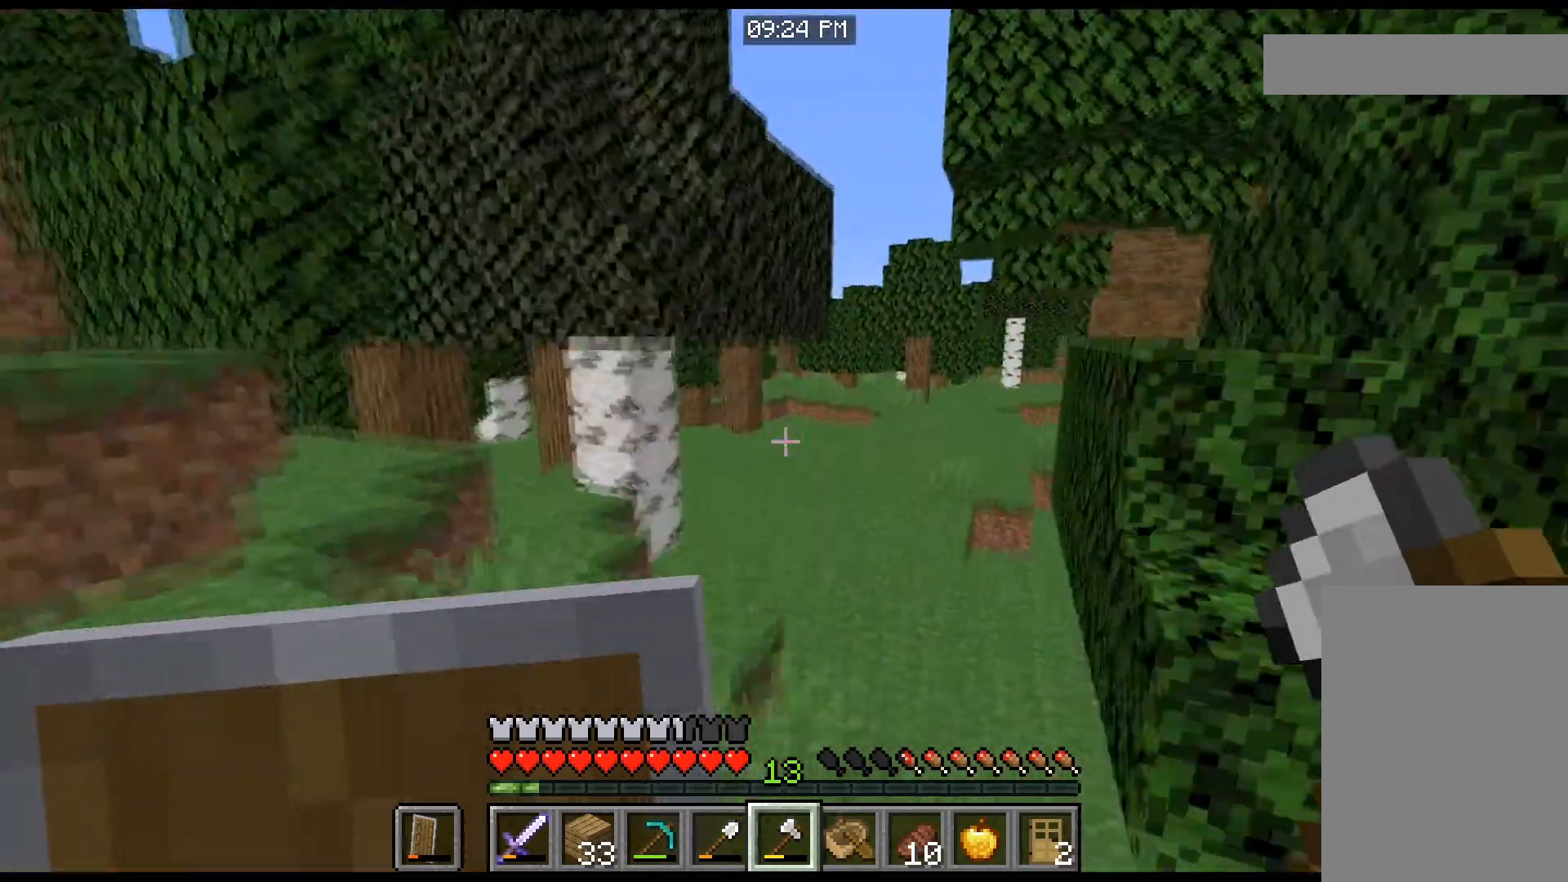
{"keys": ["space", "w"], "mouse": [], "events": []}
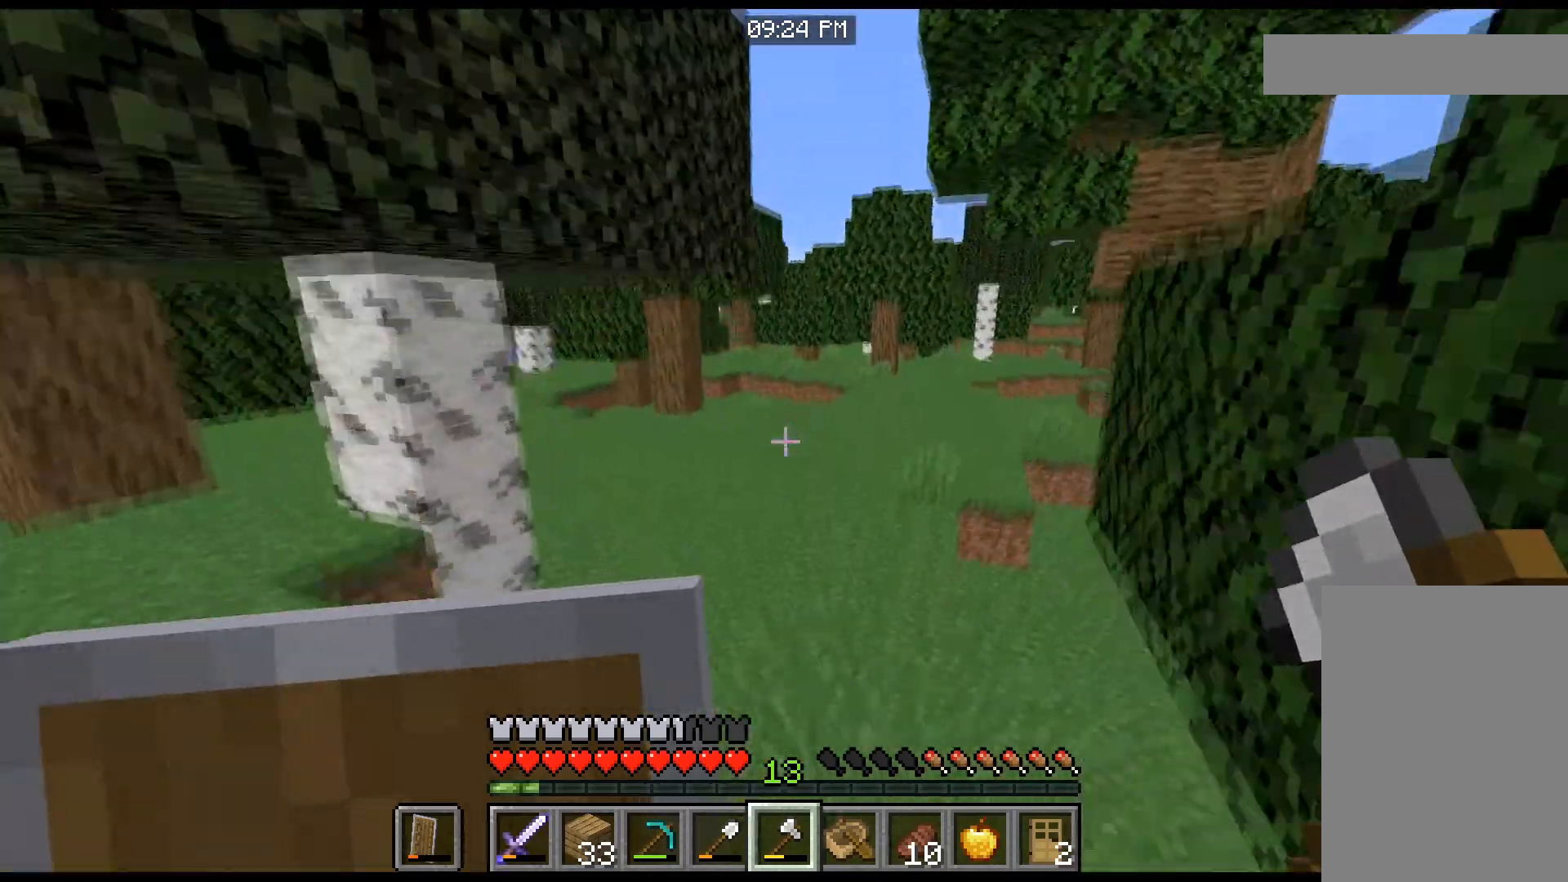
{"keys": ["space", "w"], "mouse": [], "events": []}
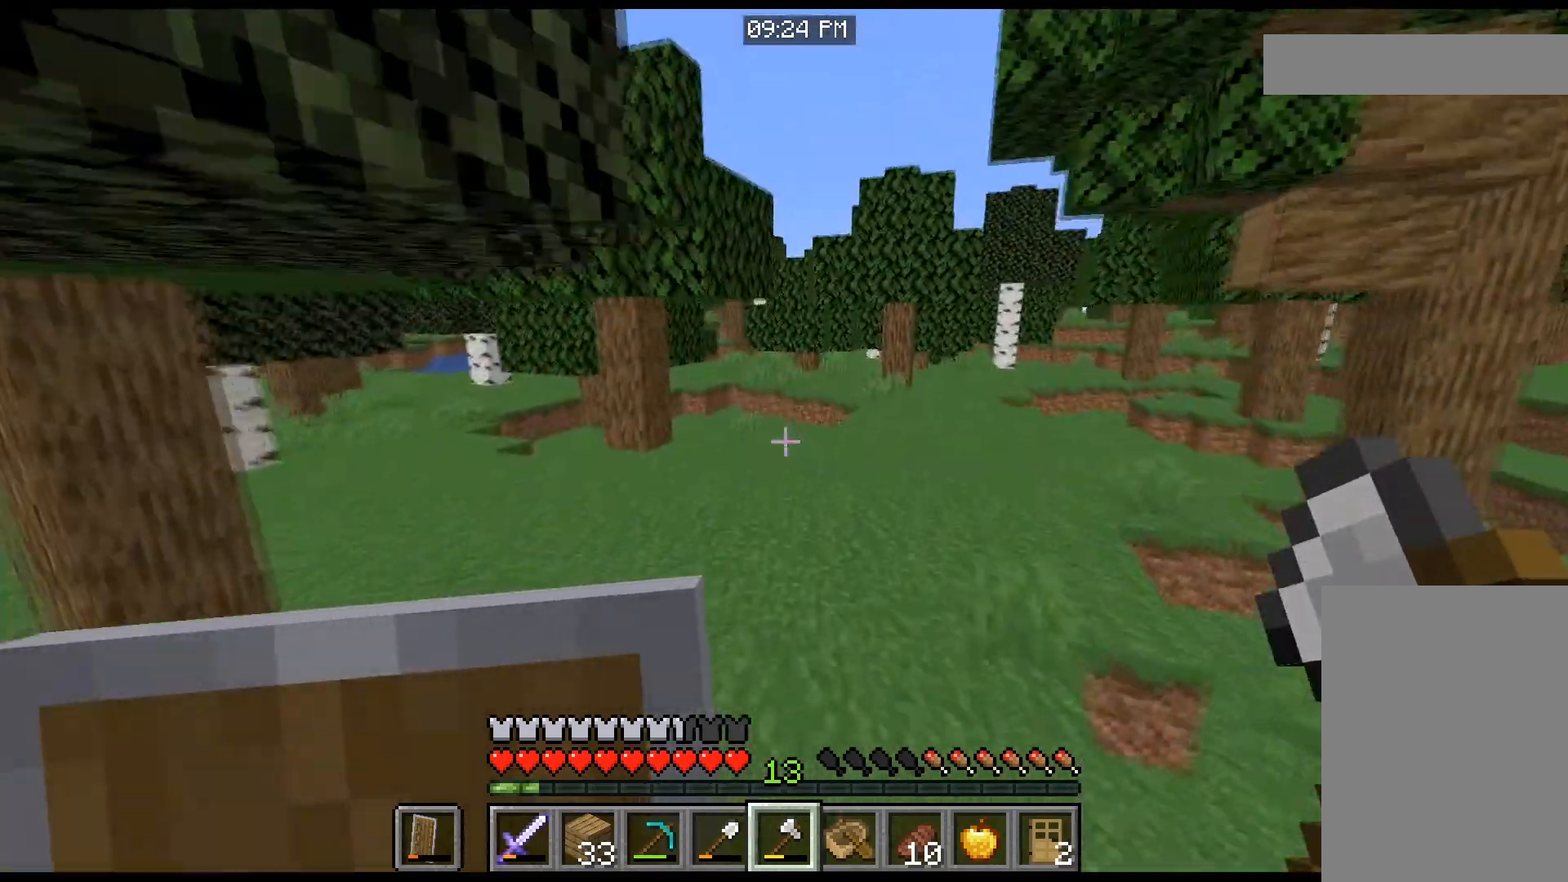
{"keys": ["space", "w"], "mouse": [], "events": []}
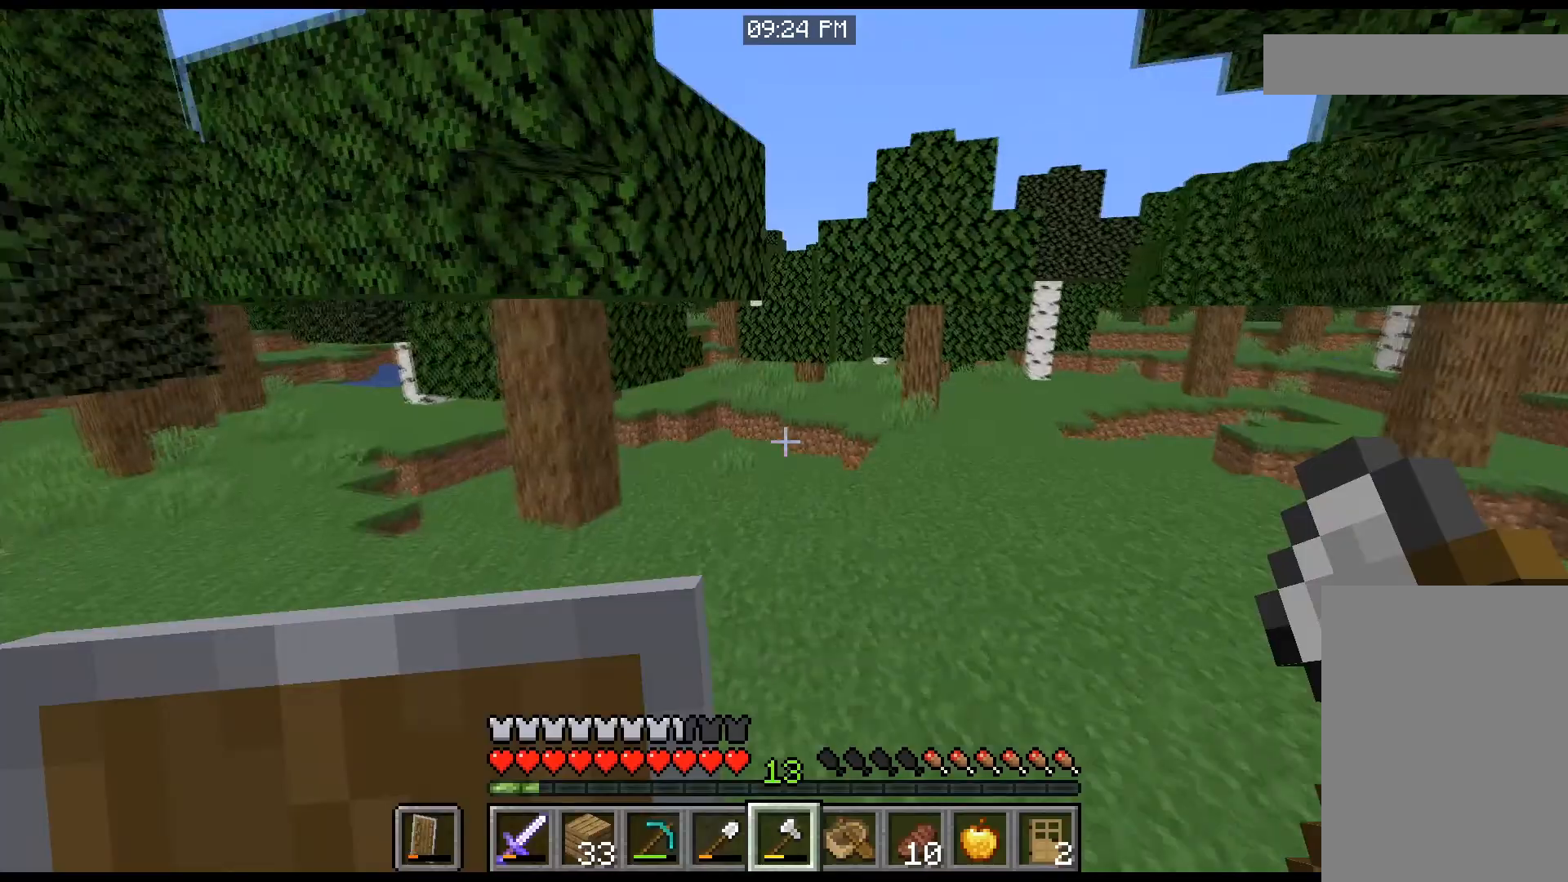
{"keys": ["space", "w"], "mouse": [], "events": []}
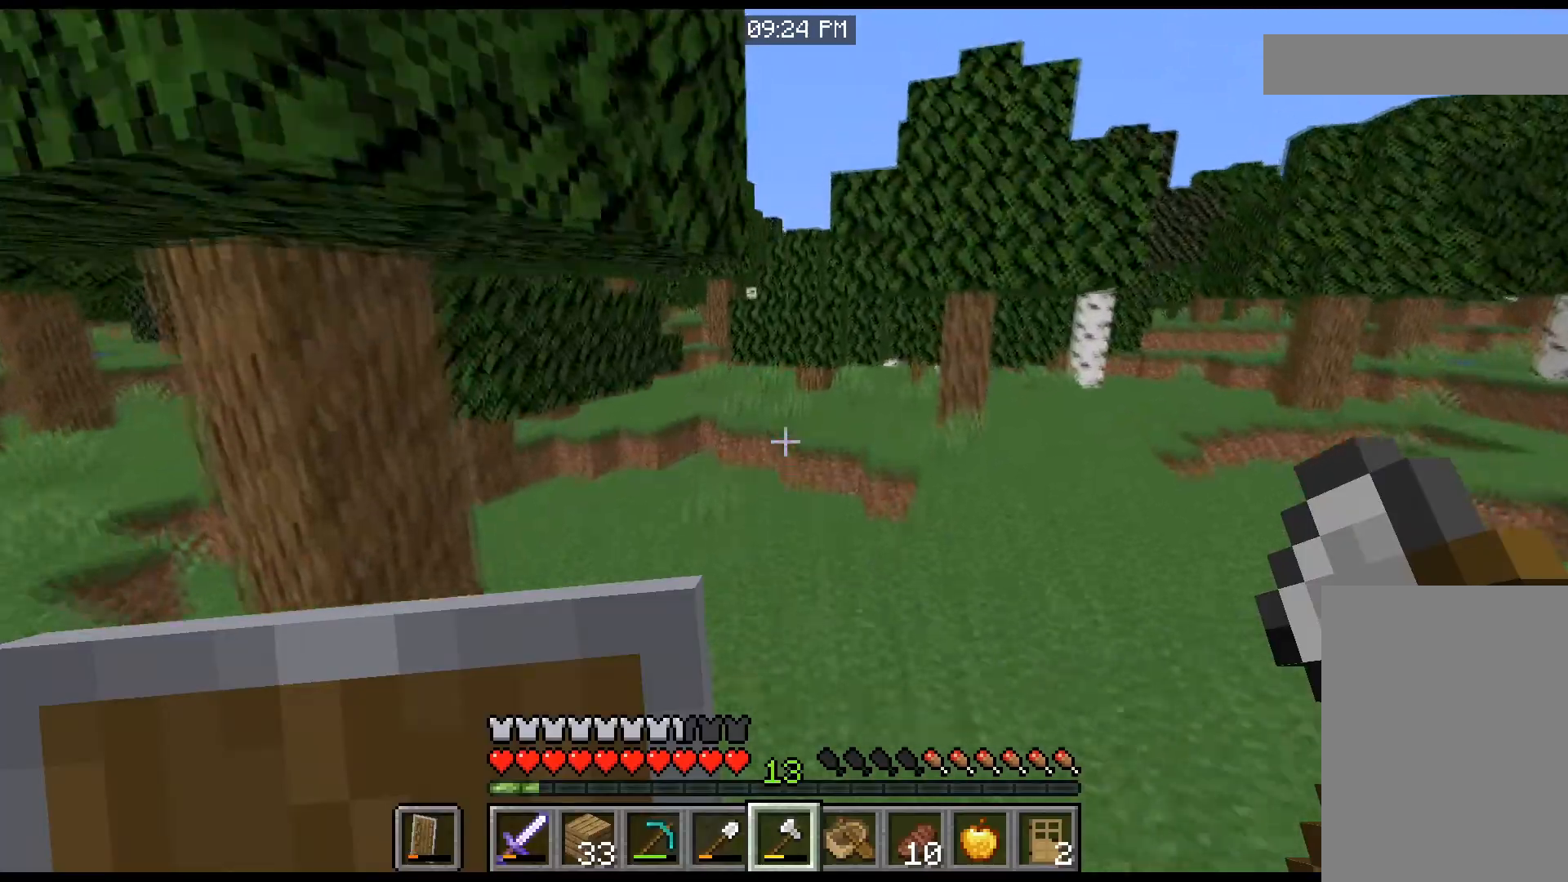
{"keys": ["space", "w"], "mouse": [], "events": []}
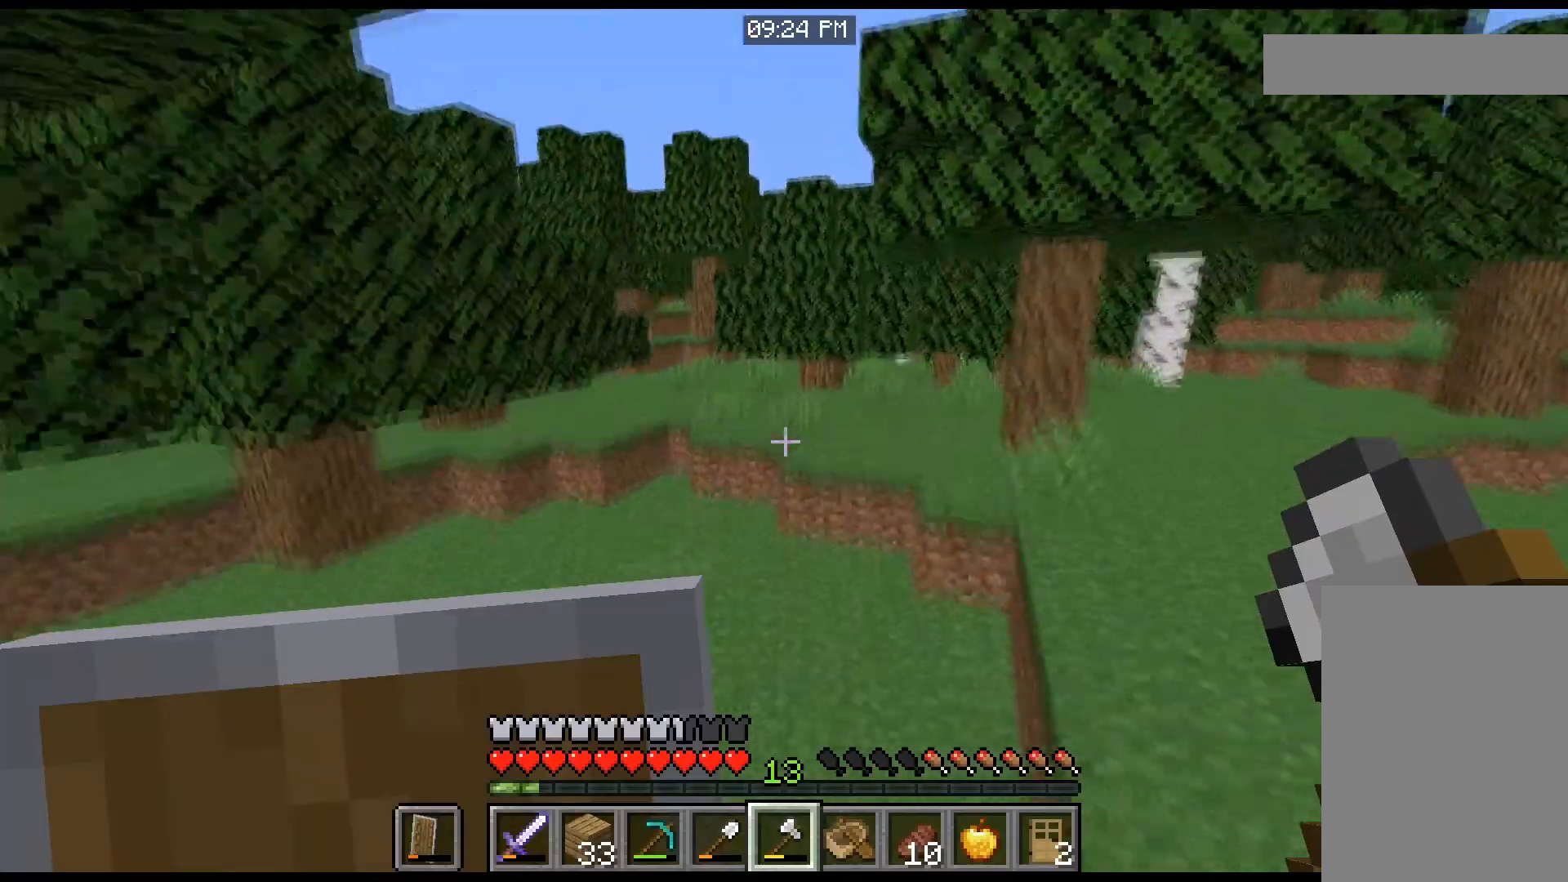
{"keys": ["w"], "mouse": [], "events": [[334, "space", "up"]]}
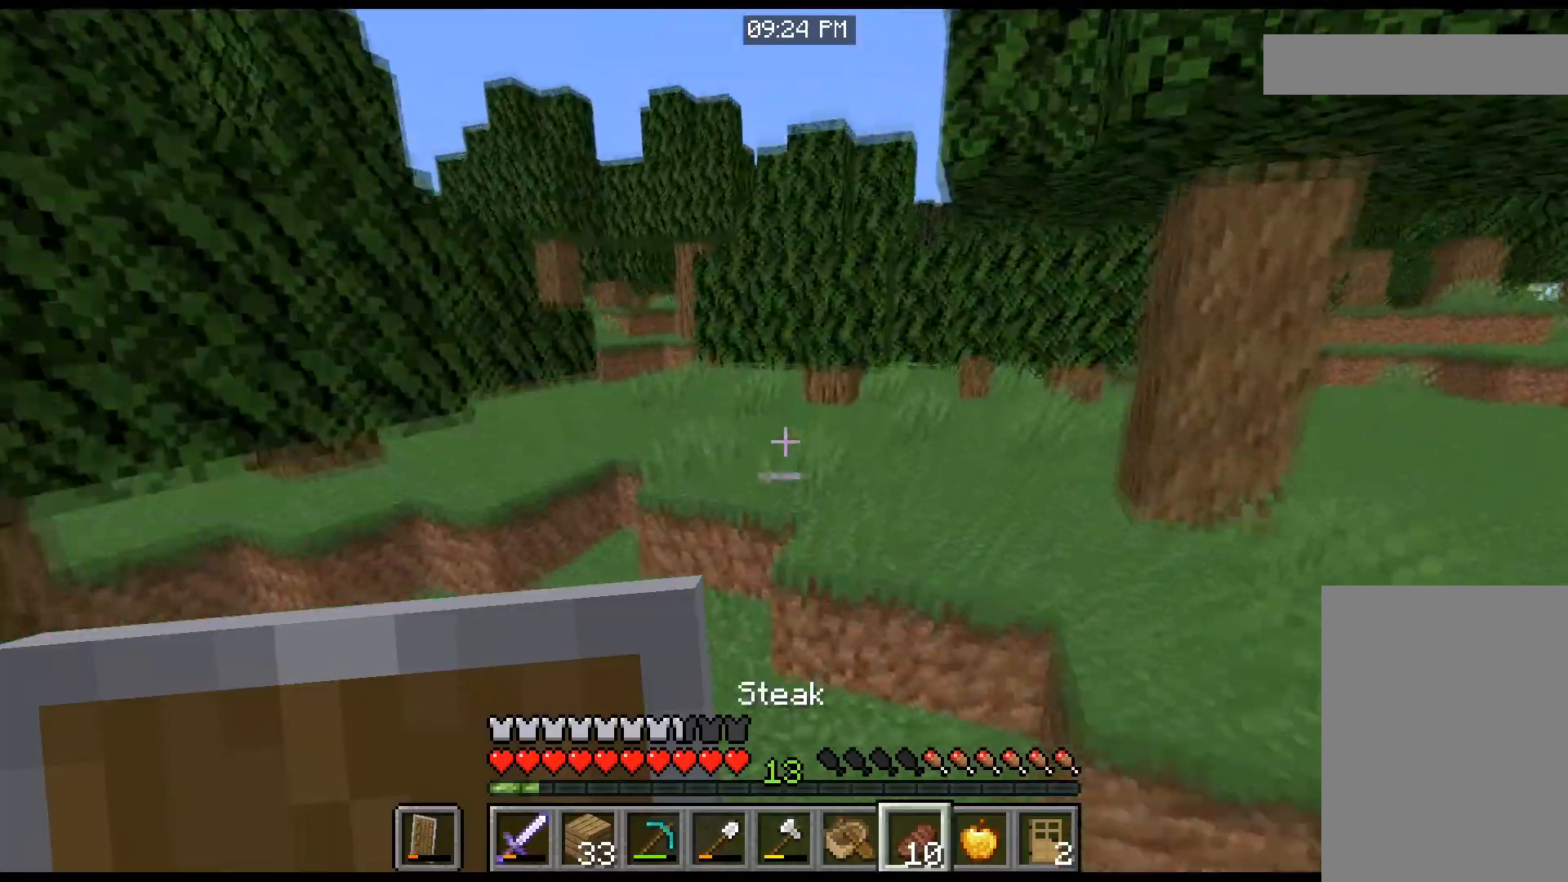
{"keys": ["space", "w"], "mouse": ["right"], "events": [[234, "space", "down"], [367, "mouse_right", "down"]]}
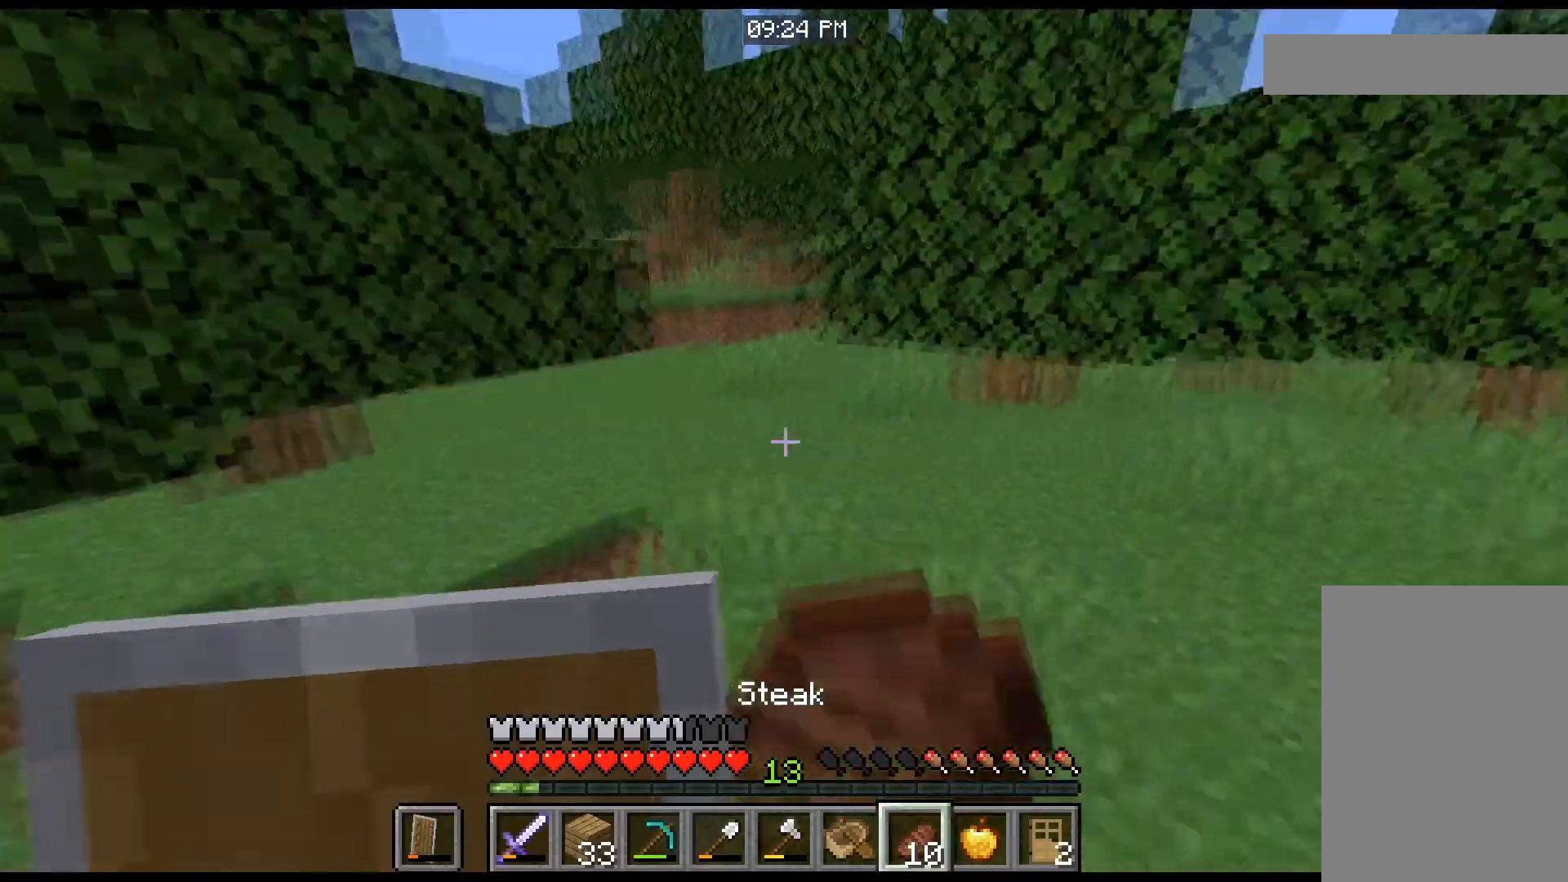
{"keys": ["space", "w"], "mouse": ["right"], "events": []}